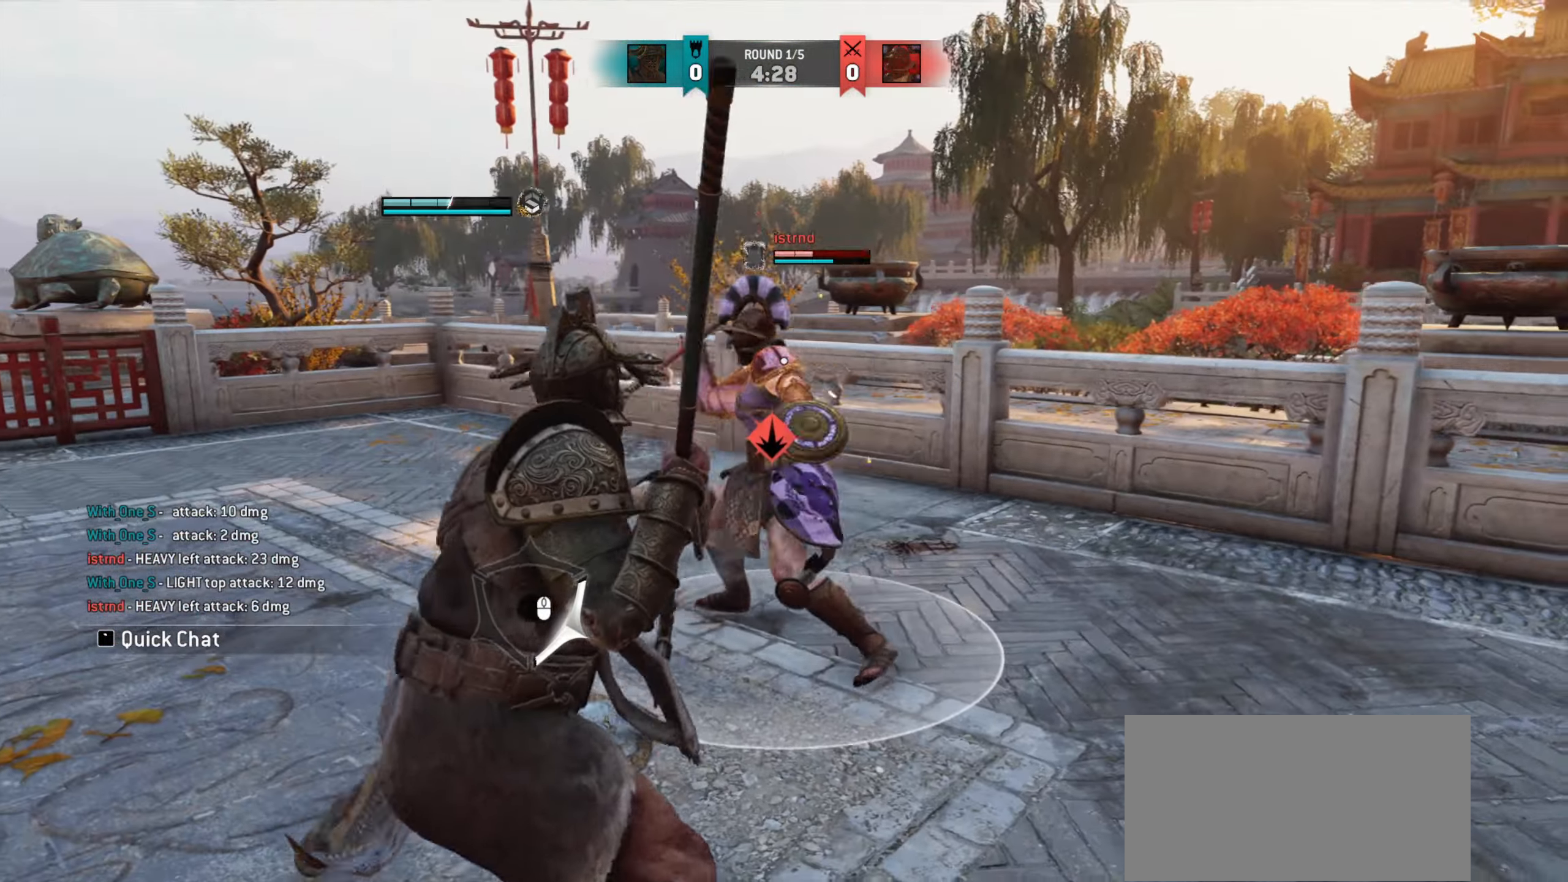
Gameplay with keyboard and mouse; each line is a JSON object with the keys and mouse buttons held at the frame after it. "events" lists presses ("down") and releases ("up") of "a", "ctrl", "d", "e", "q", "s", "shift", "space", "w", "mouse_left", "mouse_wheel", "mouse_right" and "mouse_mb5" between this image and that frame as [ms after this image, input, new state], when the widget could be followed in between. "mouse_left", "mouse_wheel", "mouse_right", "mouse_mb5" = the "left", "wheel", "right", "mb5" buttons of the "mouse" list. No other keys are recorded. "wheel" means that the mouse wheel is clicked or scrolled. Mouse movement is not recorded. Not read: mouse_mb4.
{"keys": [], "mouse": [], "events": [[417, "a", "up"]]}
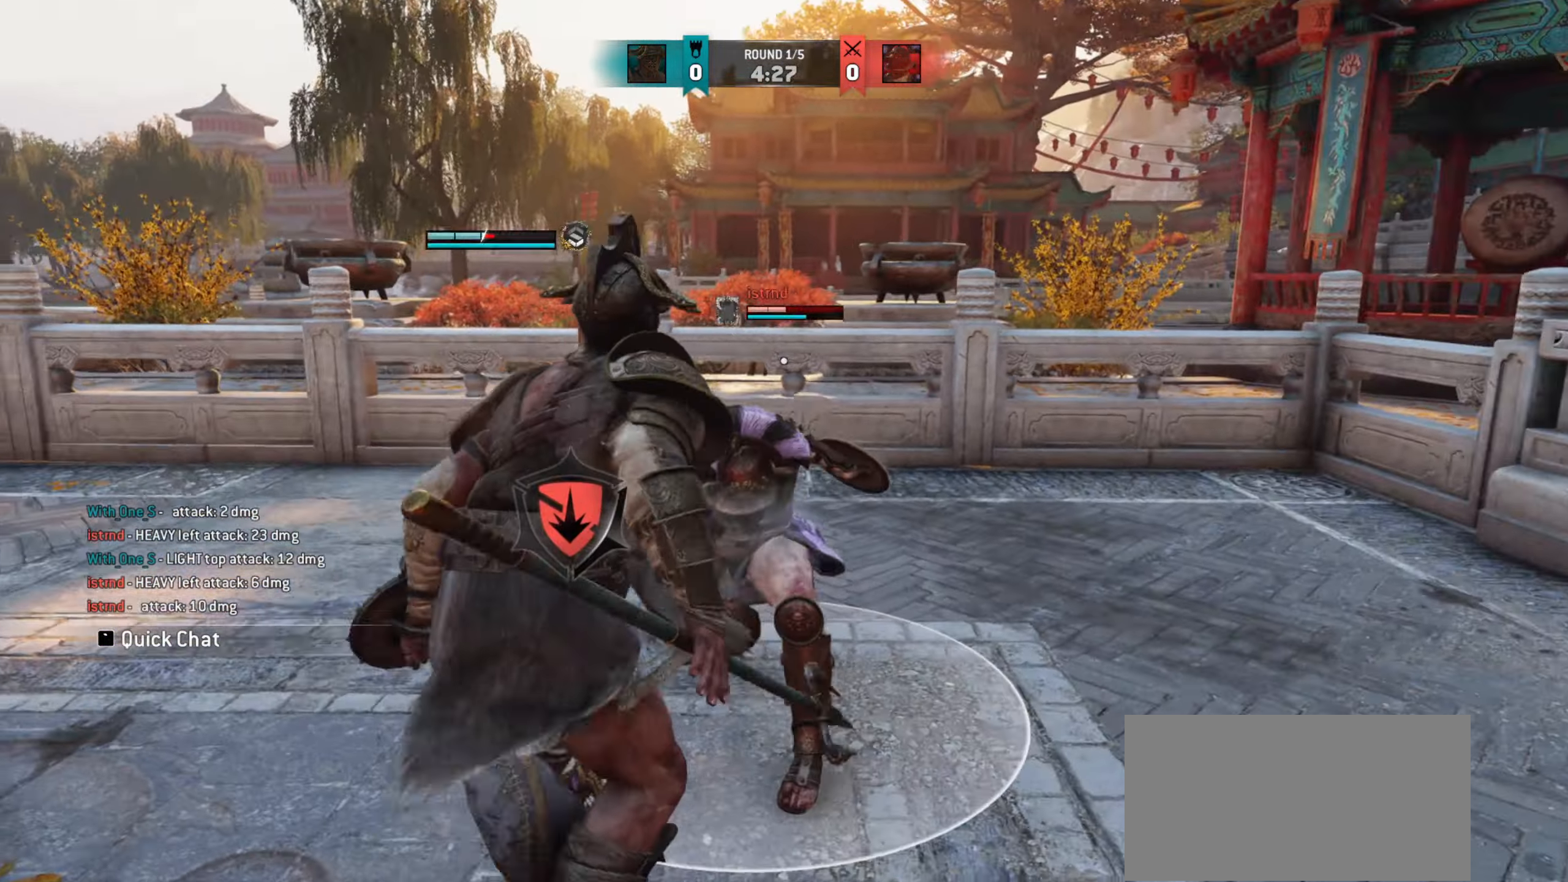
{"keys": [], "mouse": [], "events": []}
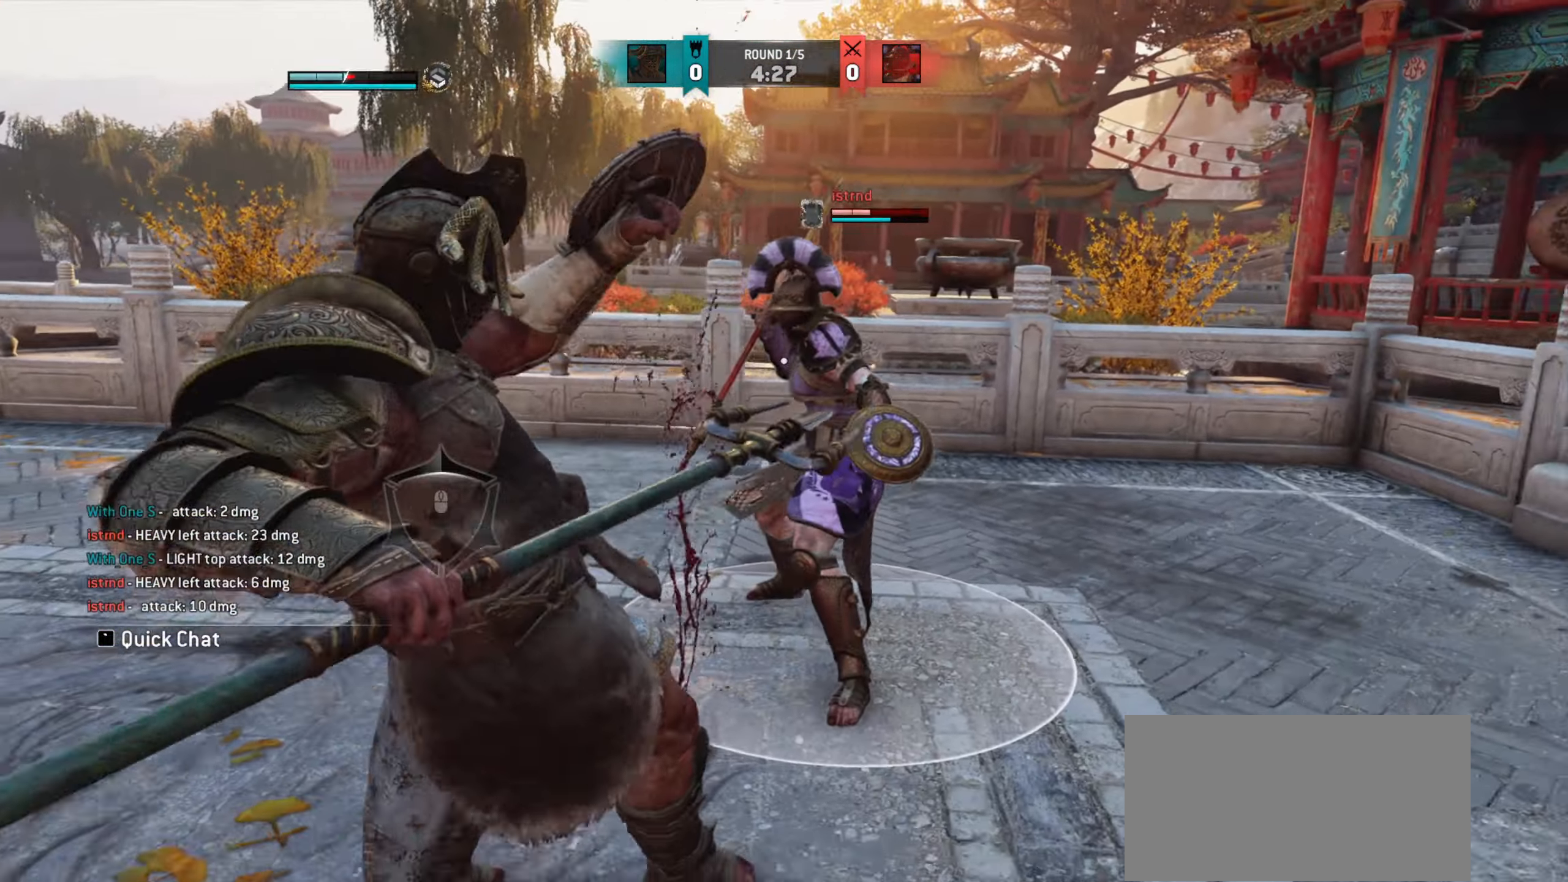
{"keys": ["a"], "mouse": [], "events": [[367, "a", "down"]]}
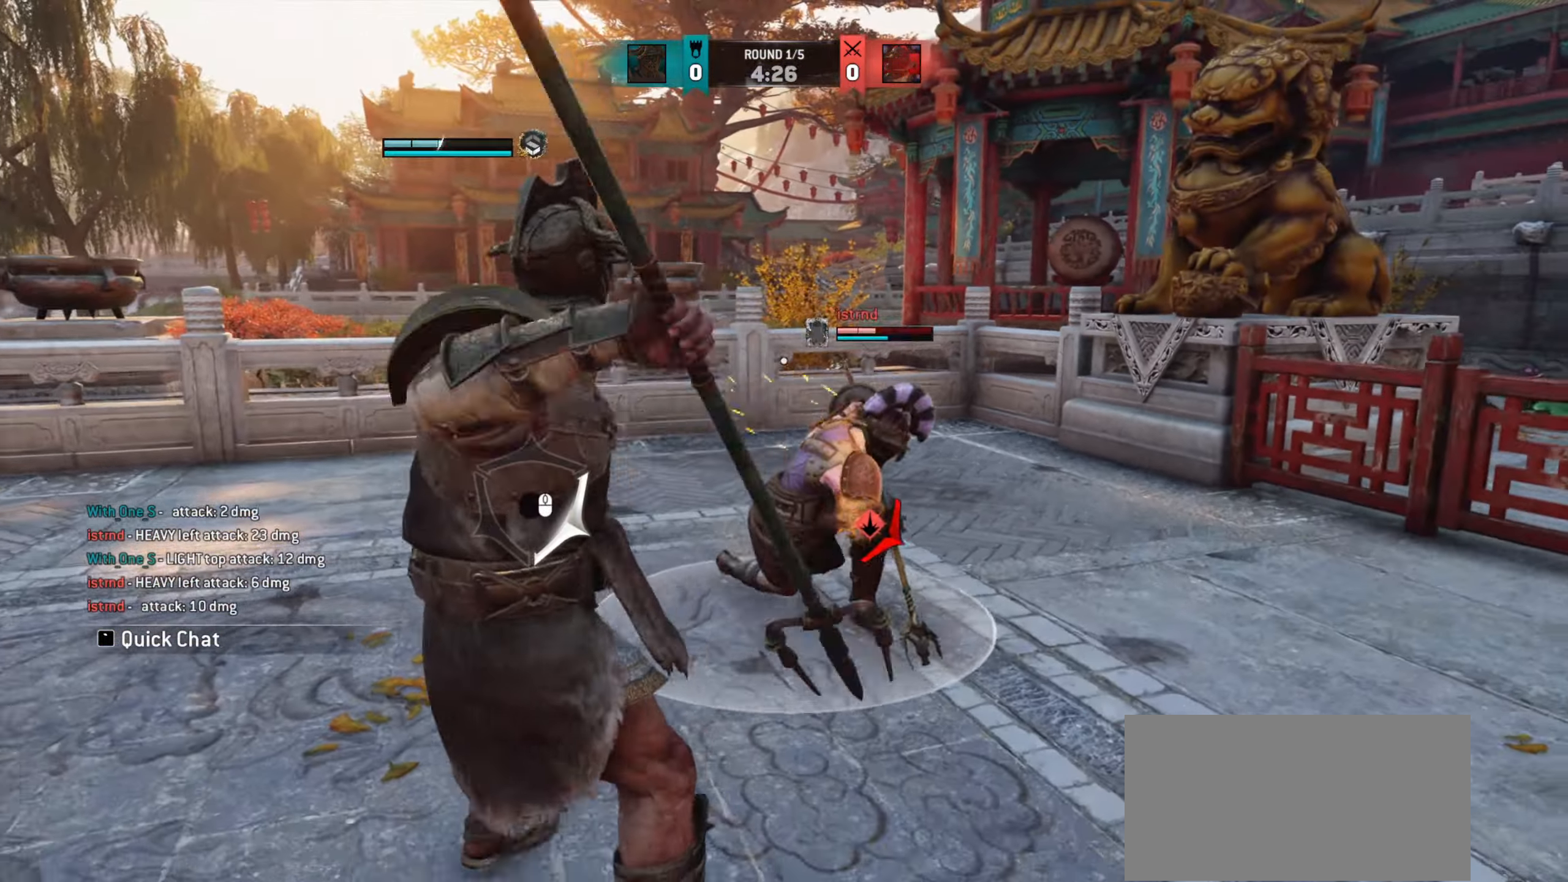
{"keys": [], "mouse": [], "events": [[251, "mouse_right", "down"], [317, "mouse_right", "up"], [468, "a", "up"]]}
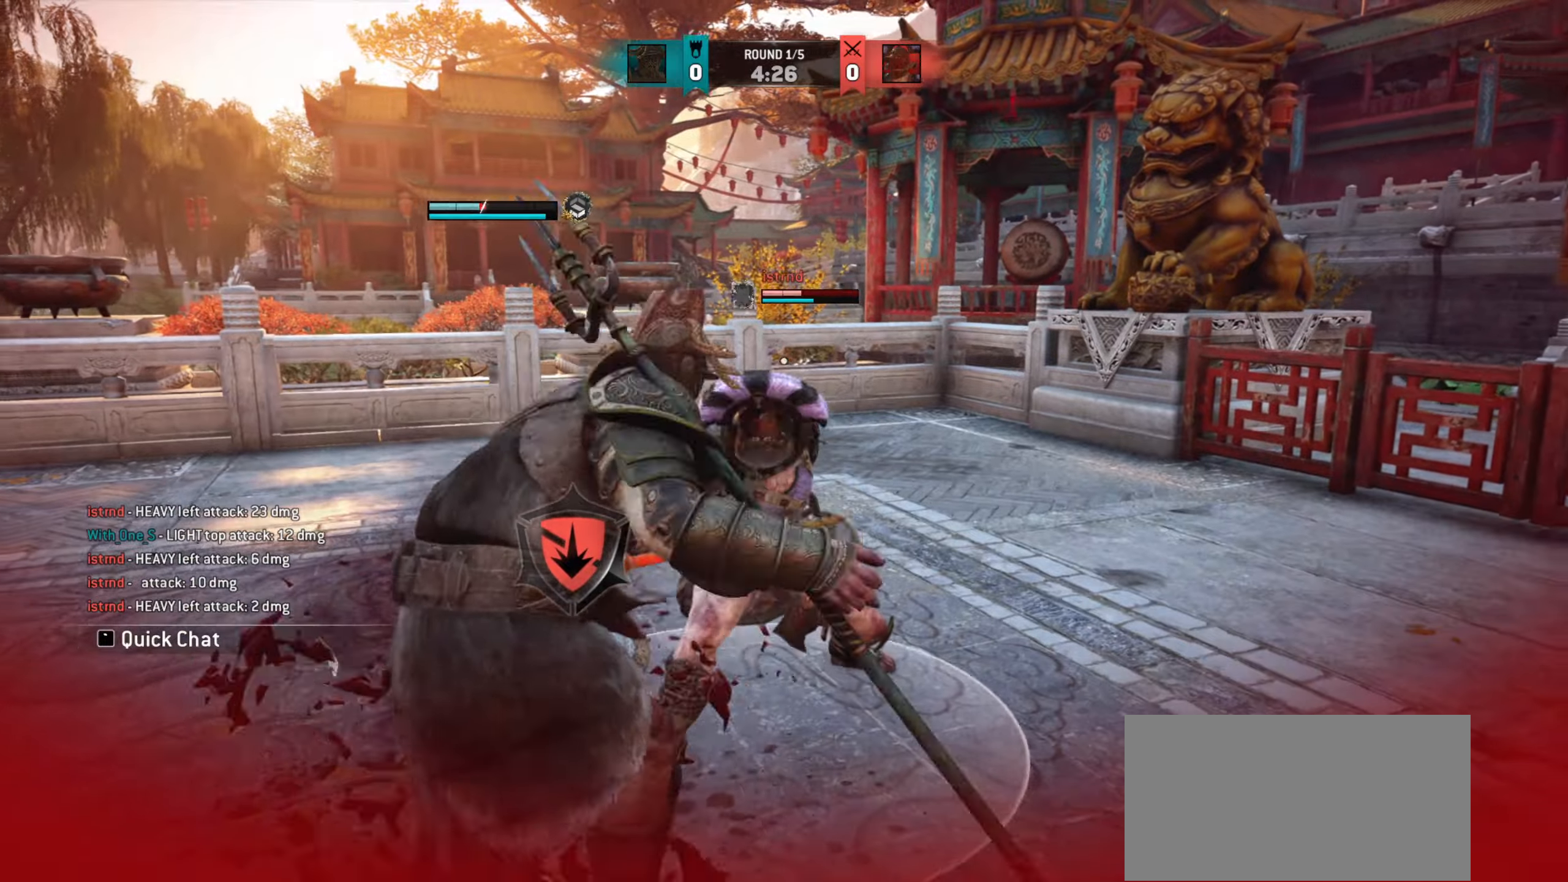
{"keys": [], "mouse": [], "events": []}
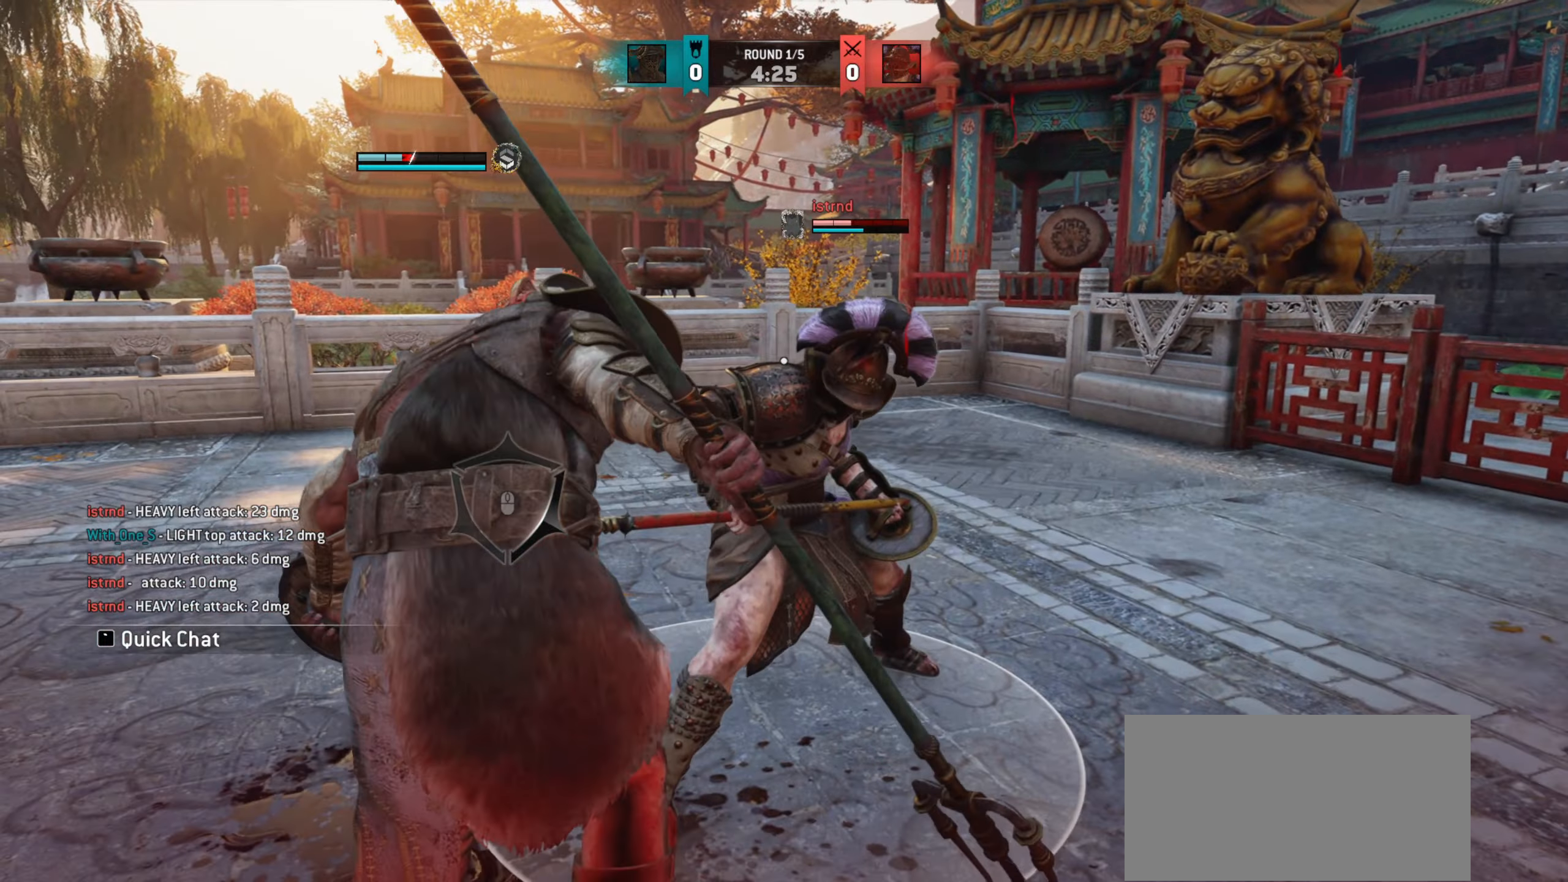
{"keys": ["w"], "mouse": [], "events": [[251, "w", "down"], [401, "w", "up"], [501, "w", "down"]]}
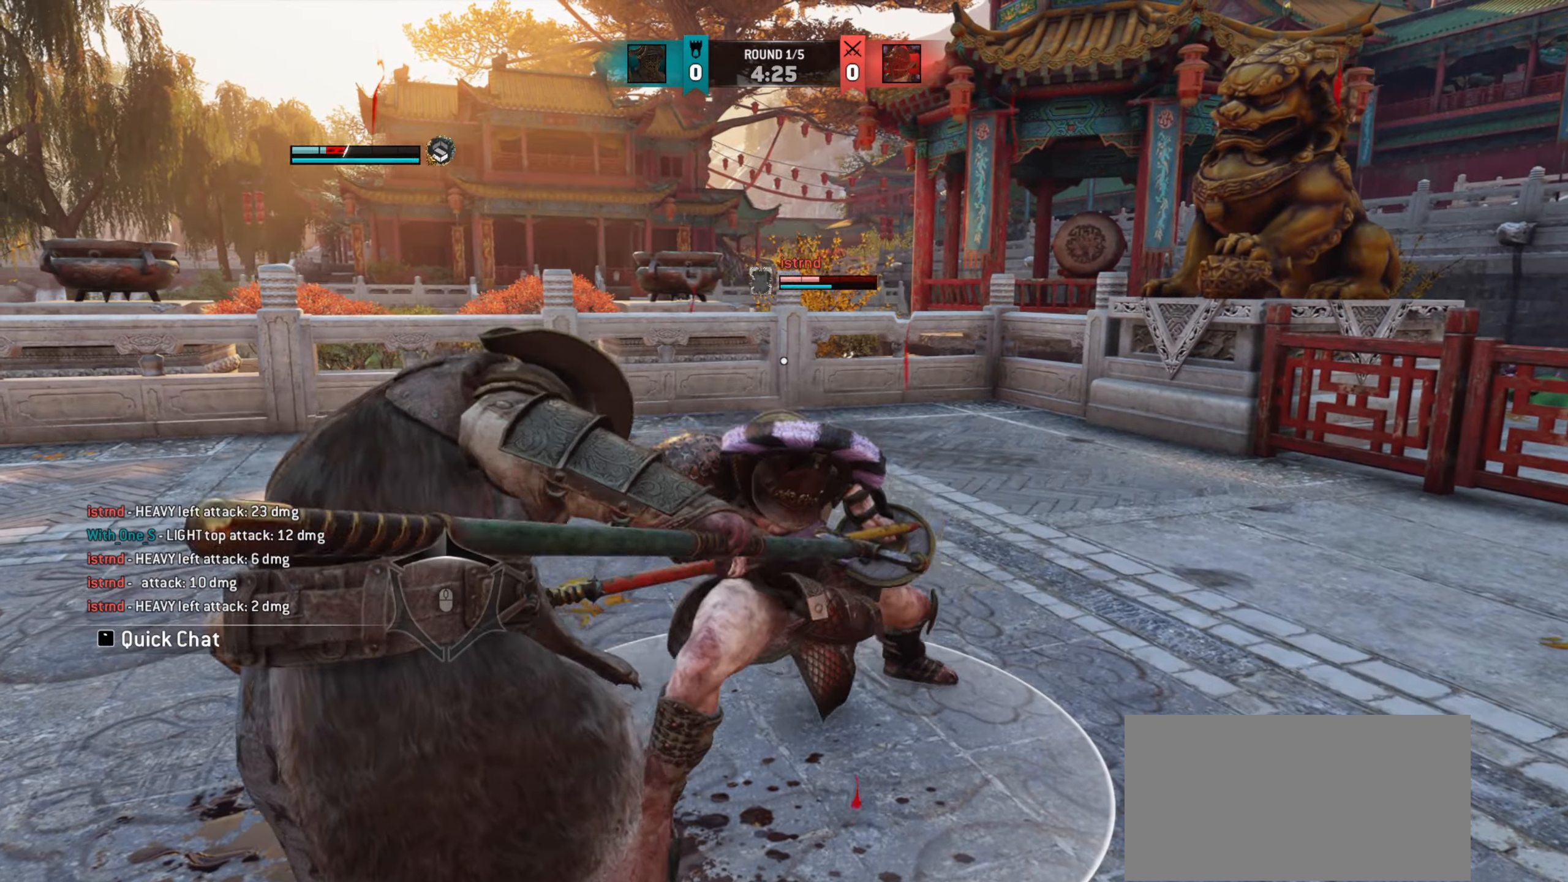
{"keys": ["w"], "mouse": [], "events": [[183, "w", "up"], [267, "w", "down"]]}
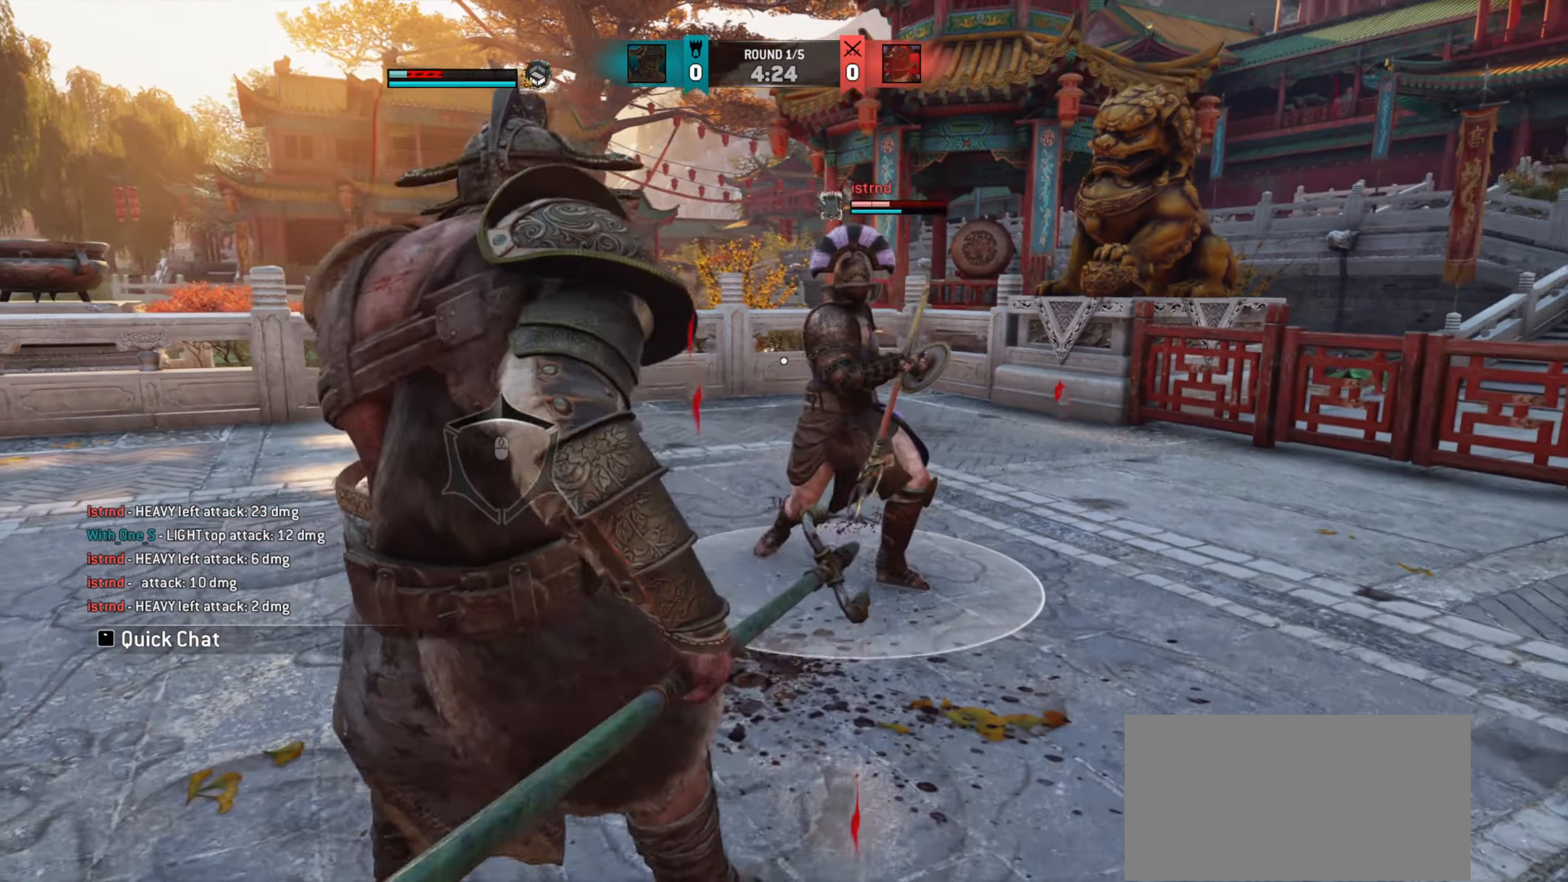
{"keys": ["d", "w"], "mouse": [], "events": [[251, "d", "down"]]}
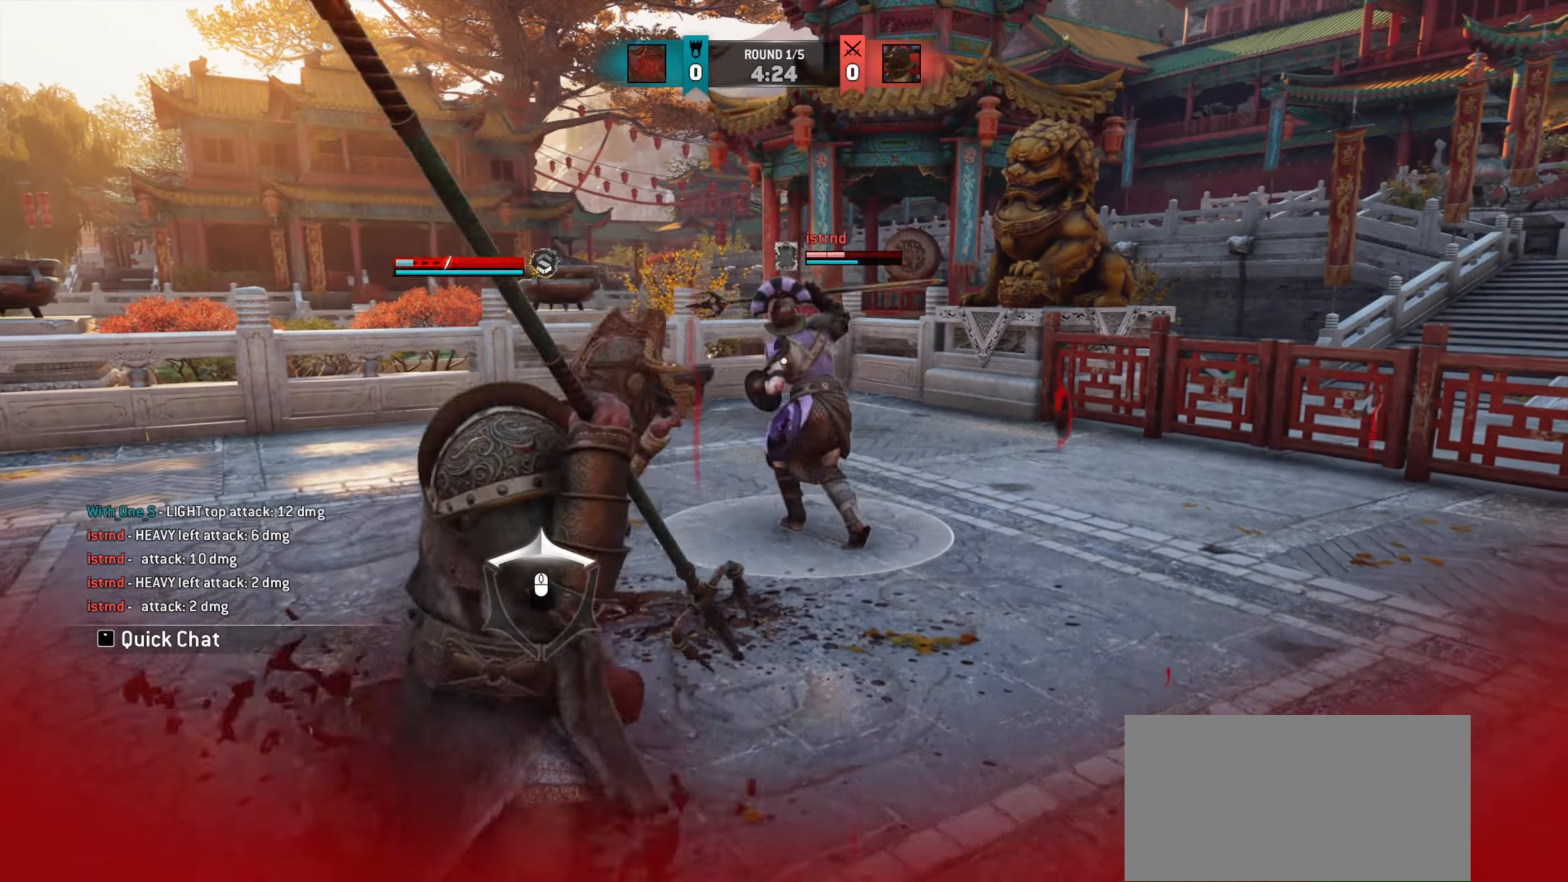
{"keys": [], "mouse": [], "events": [[117, "d", "up"], [417, "w", "up"]]}
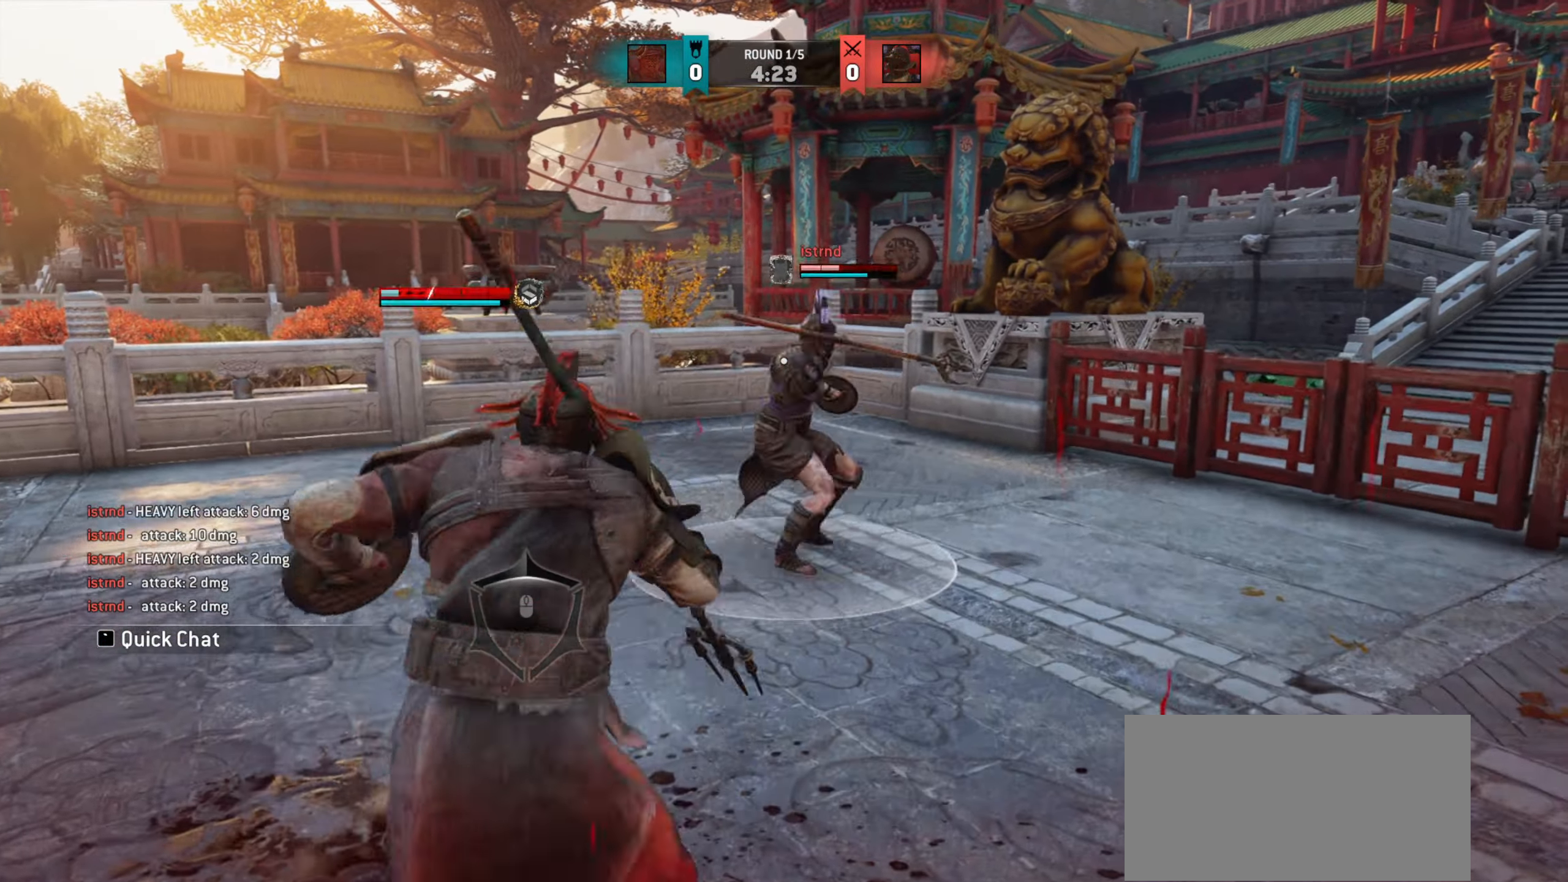
{"keys": [], "mouse": ["right"], "events": [[418, "mouse_right", "down"]]}
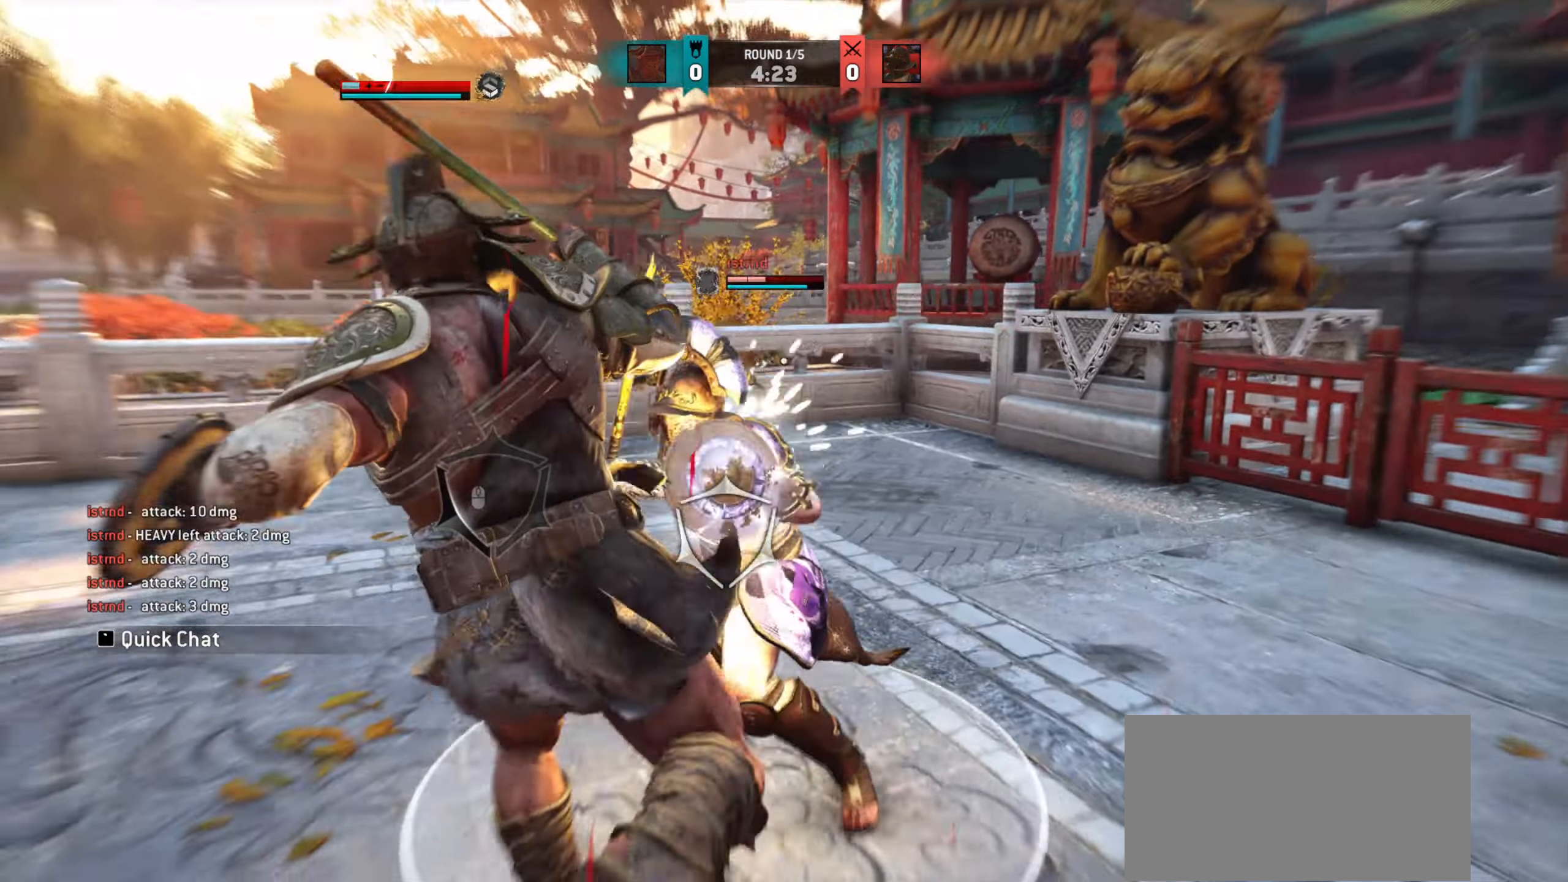
{"keys": [], "mouse": [], "events": [[33, "mouse_right", "up"]]}
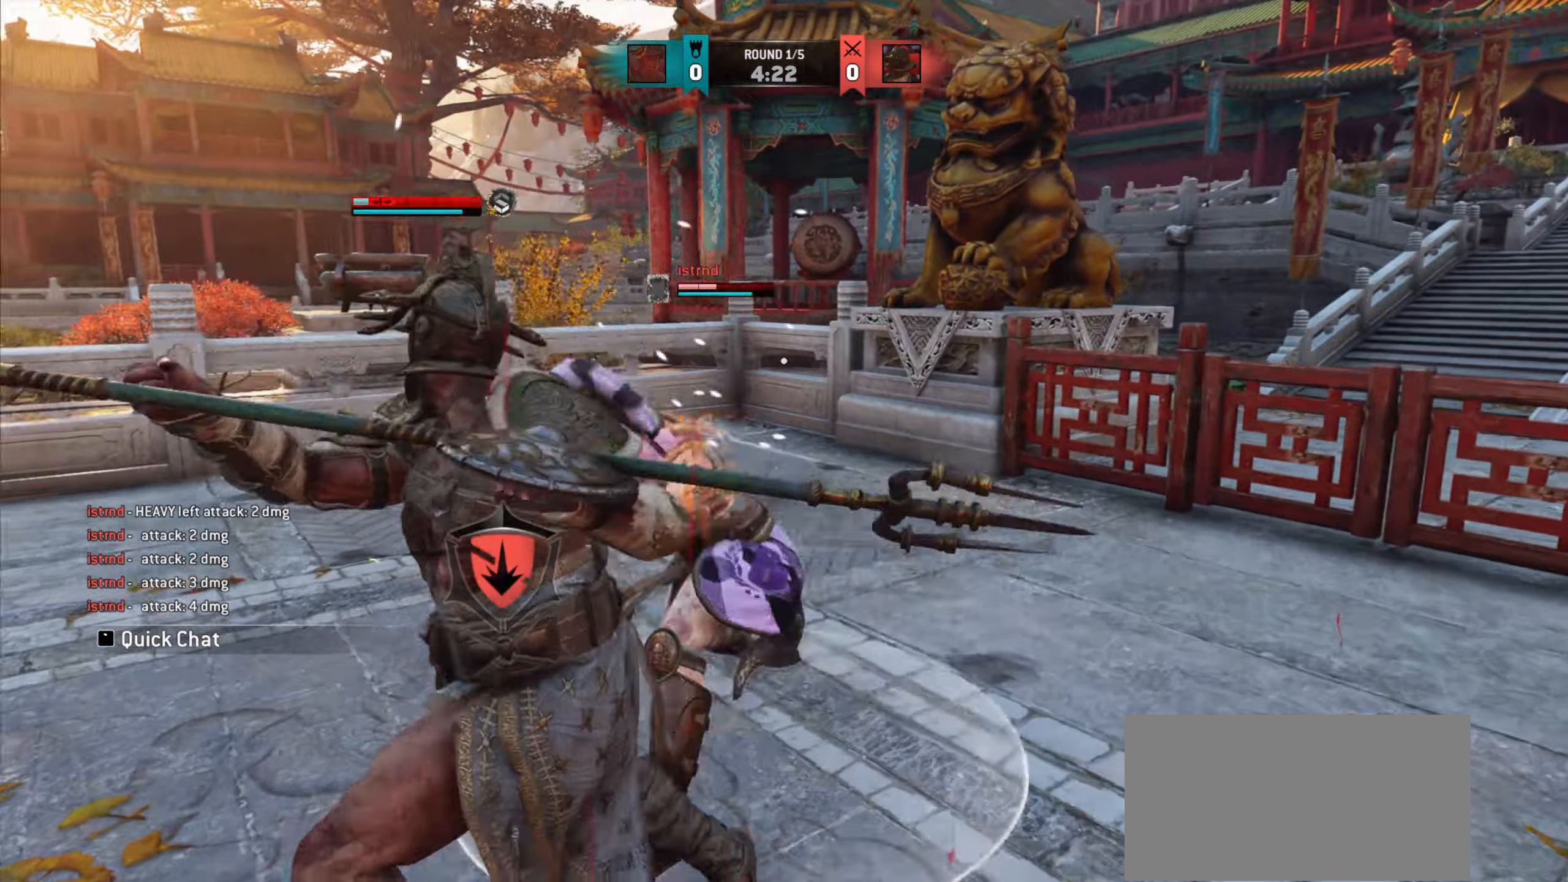
{"keys": [], "mouse": [], "events": []}
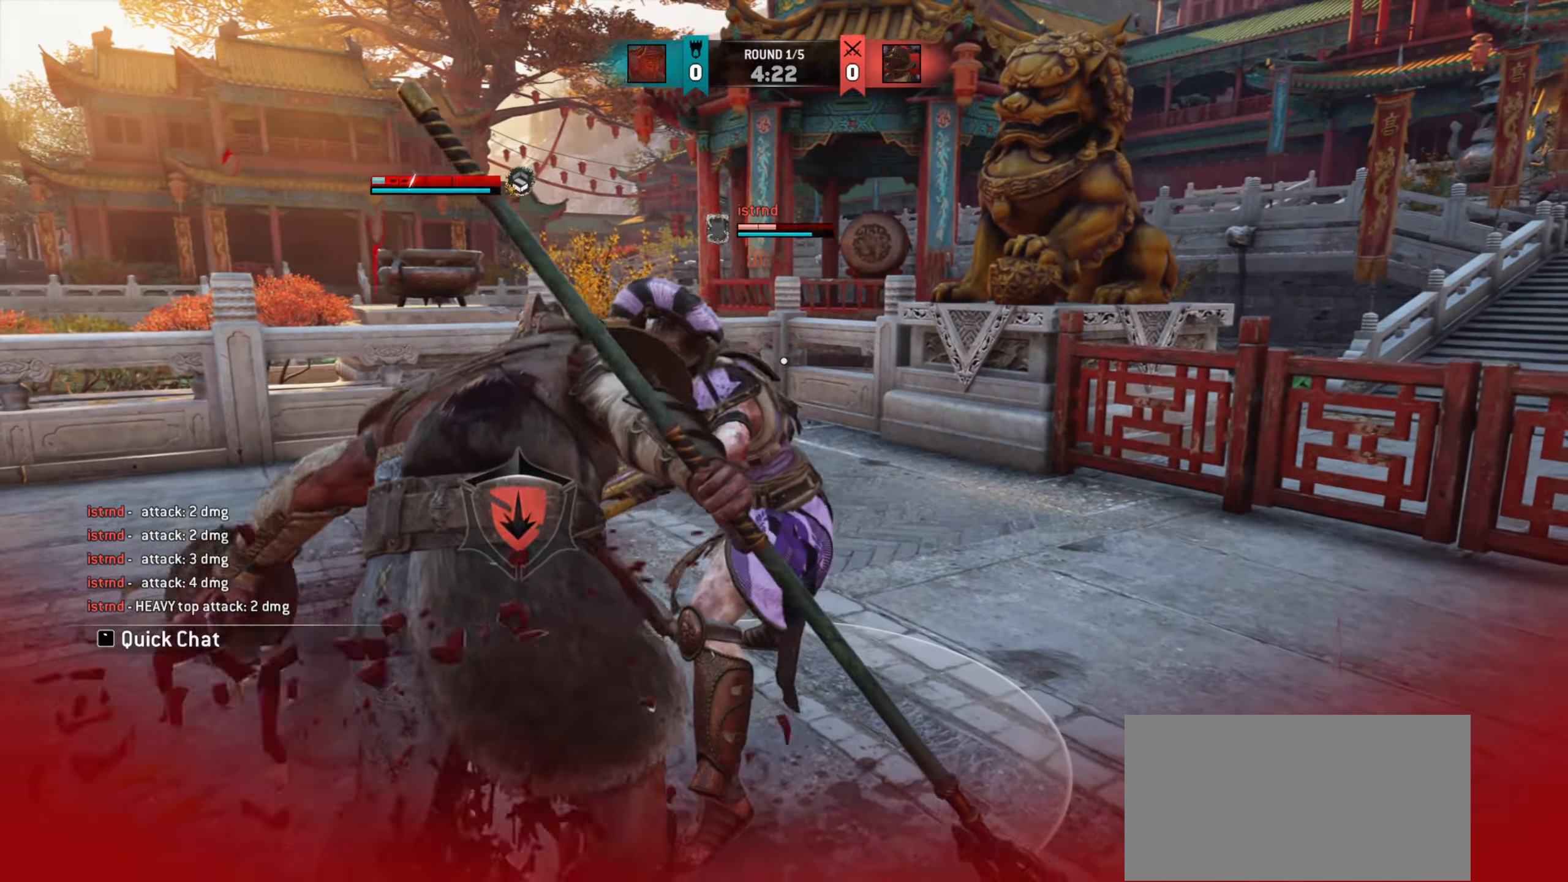
{"keys": ["w"], "mouse": [], "events": [[317, "w", "down"]]}
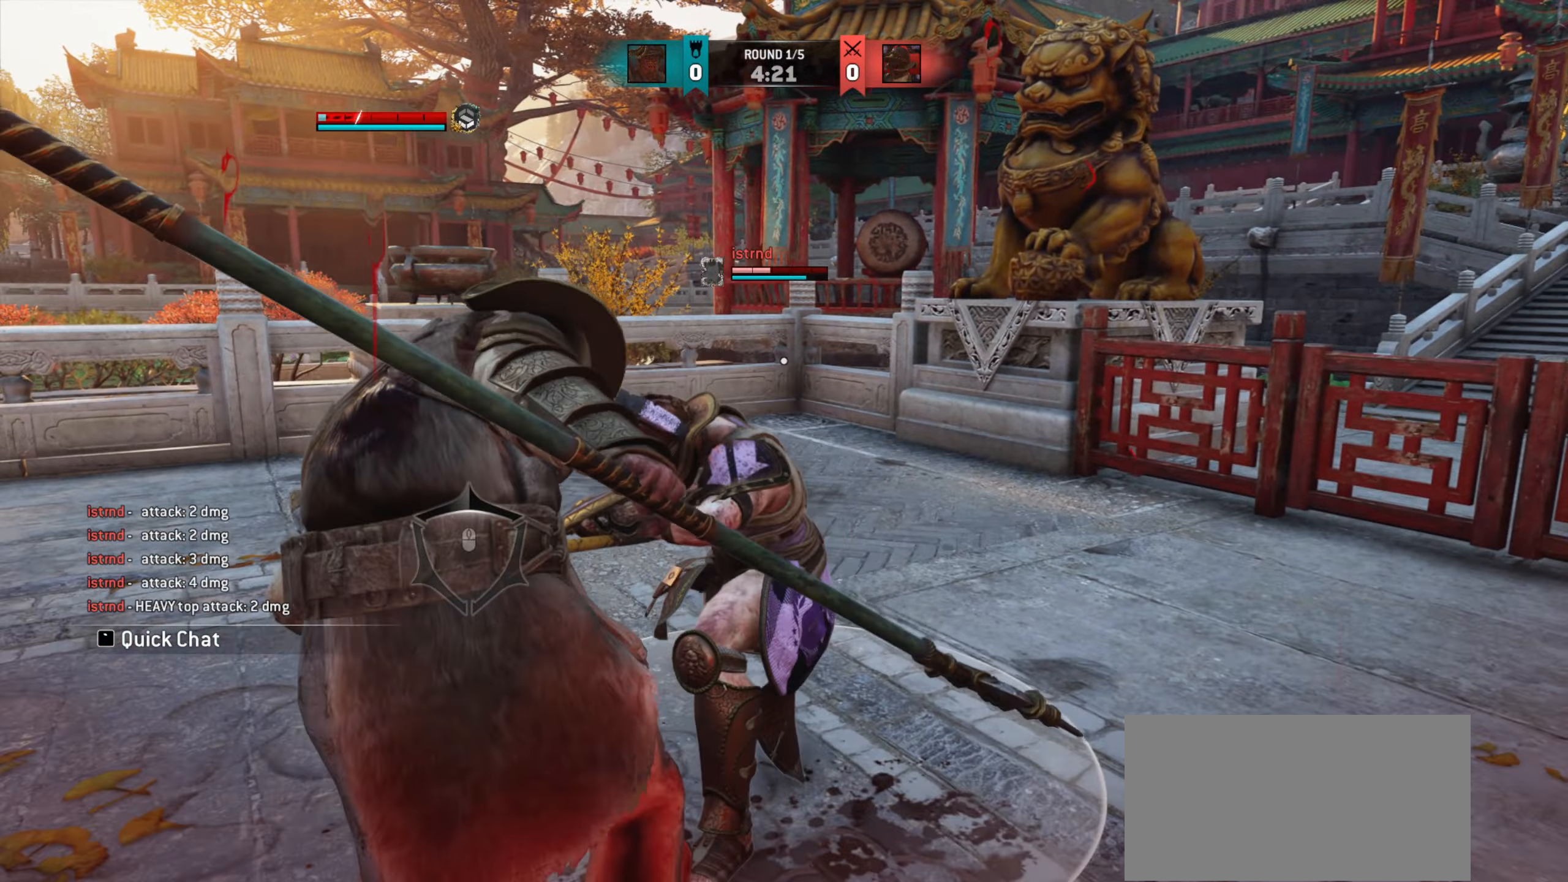
{"keys": ["w"], "mouse": [], "events": [[50, "w", "up"], [167, "w", "down"]]}
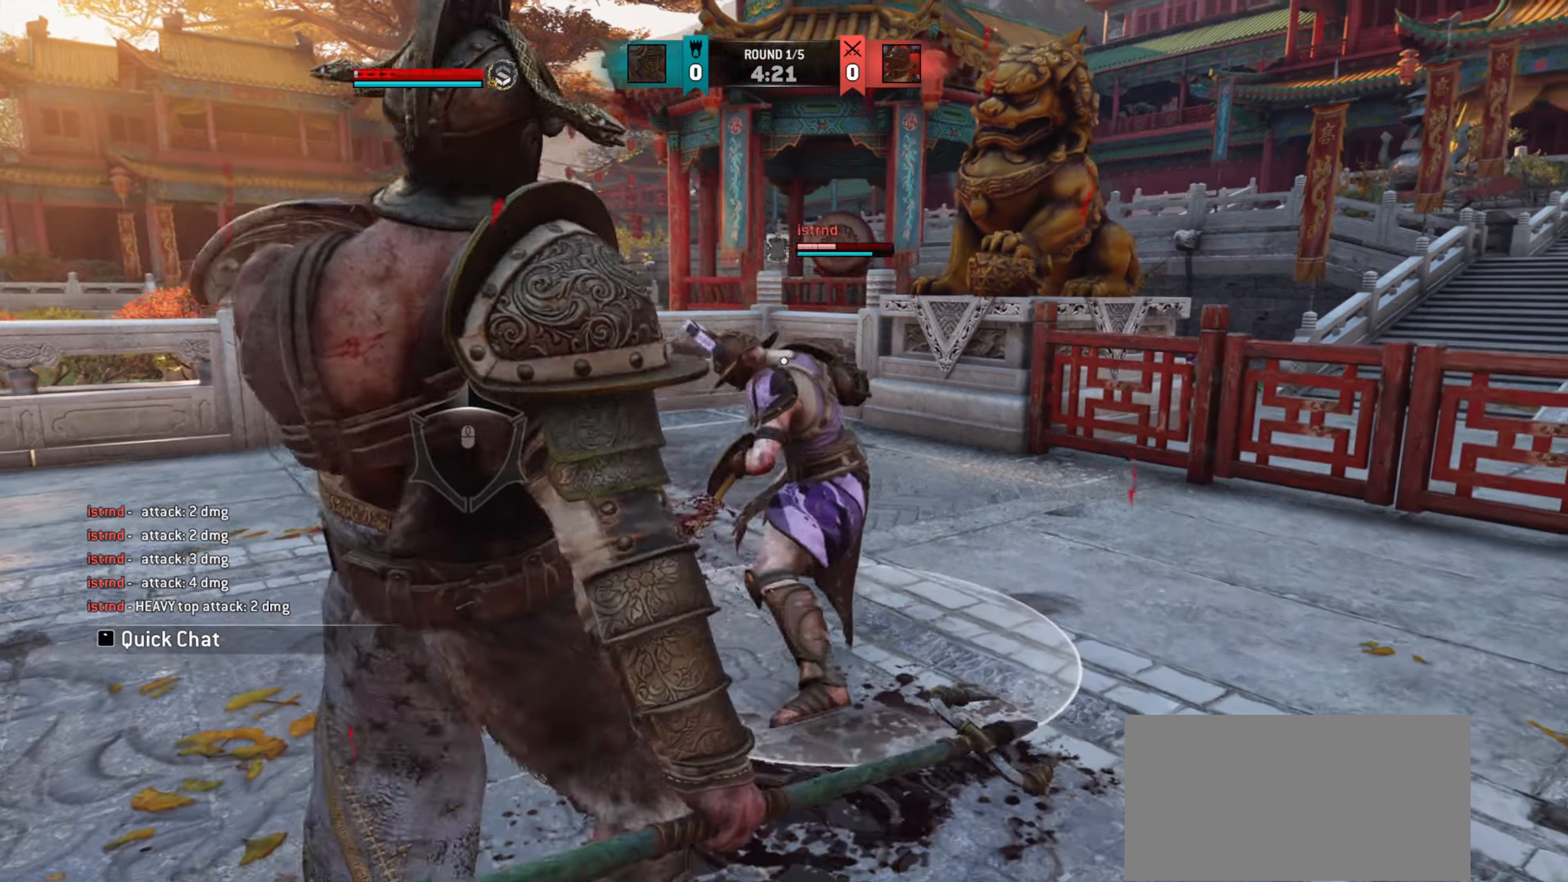
{"keys": ["w"], "mouse": [], "events": []}
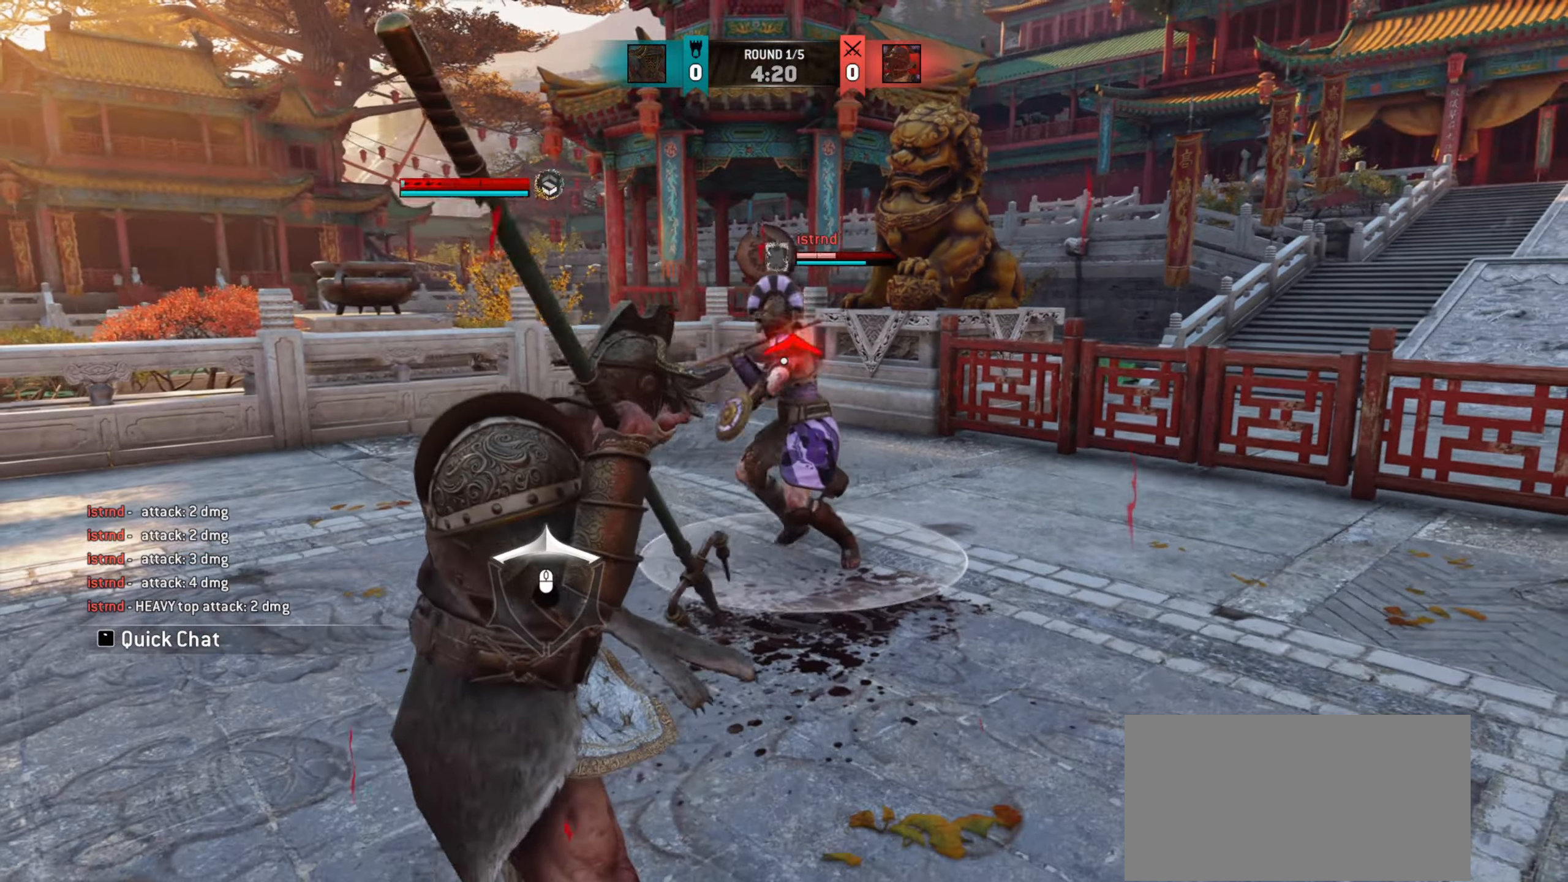
{"keys": ["a"], "mouse": [], "events": [[250, "a", "down"], [317, "w", "up"]]}
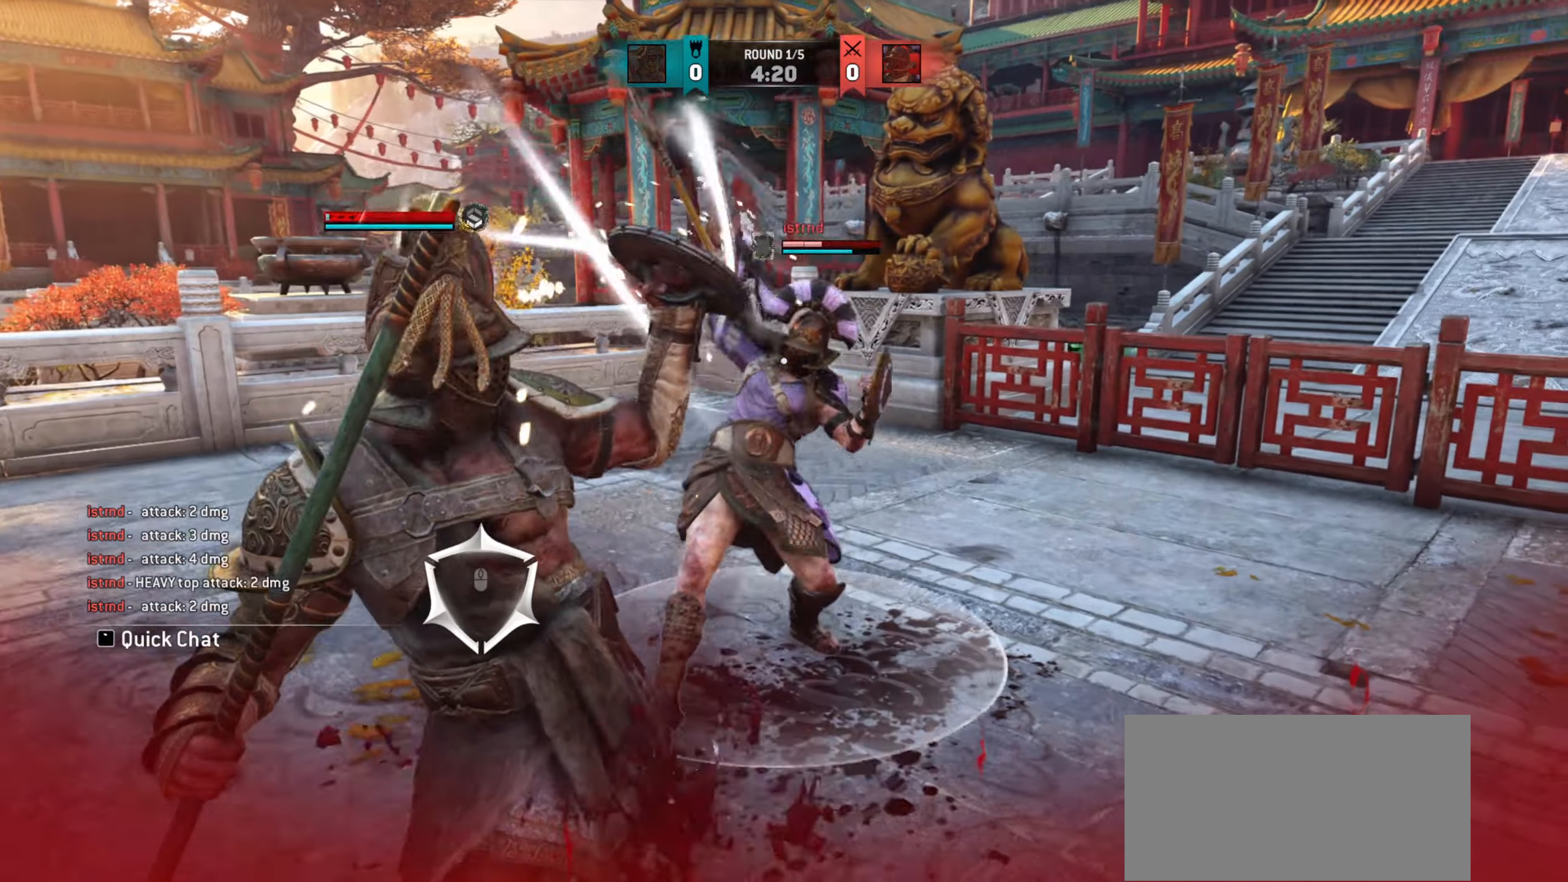
{"keys": [], "mouse": [], "events": [[17, "a", "up"], [67, "w", "down"], [200, "mouse_right", "down"], [234, "w", "up"], [284, "mouse_right", "up"], [367, "e", "down"], [434, "e", "up"]]}
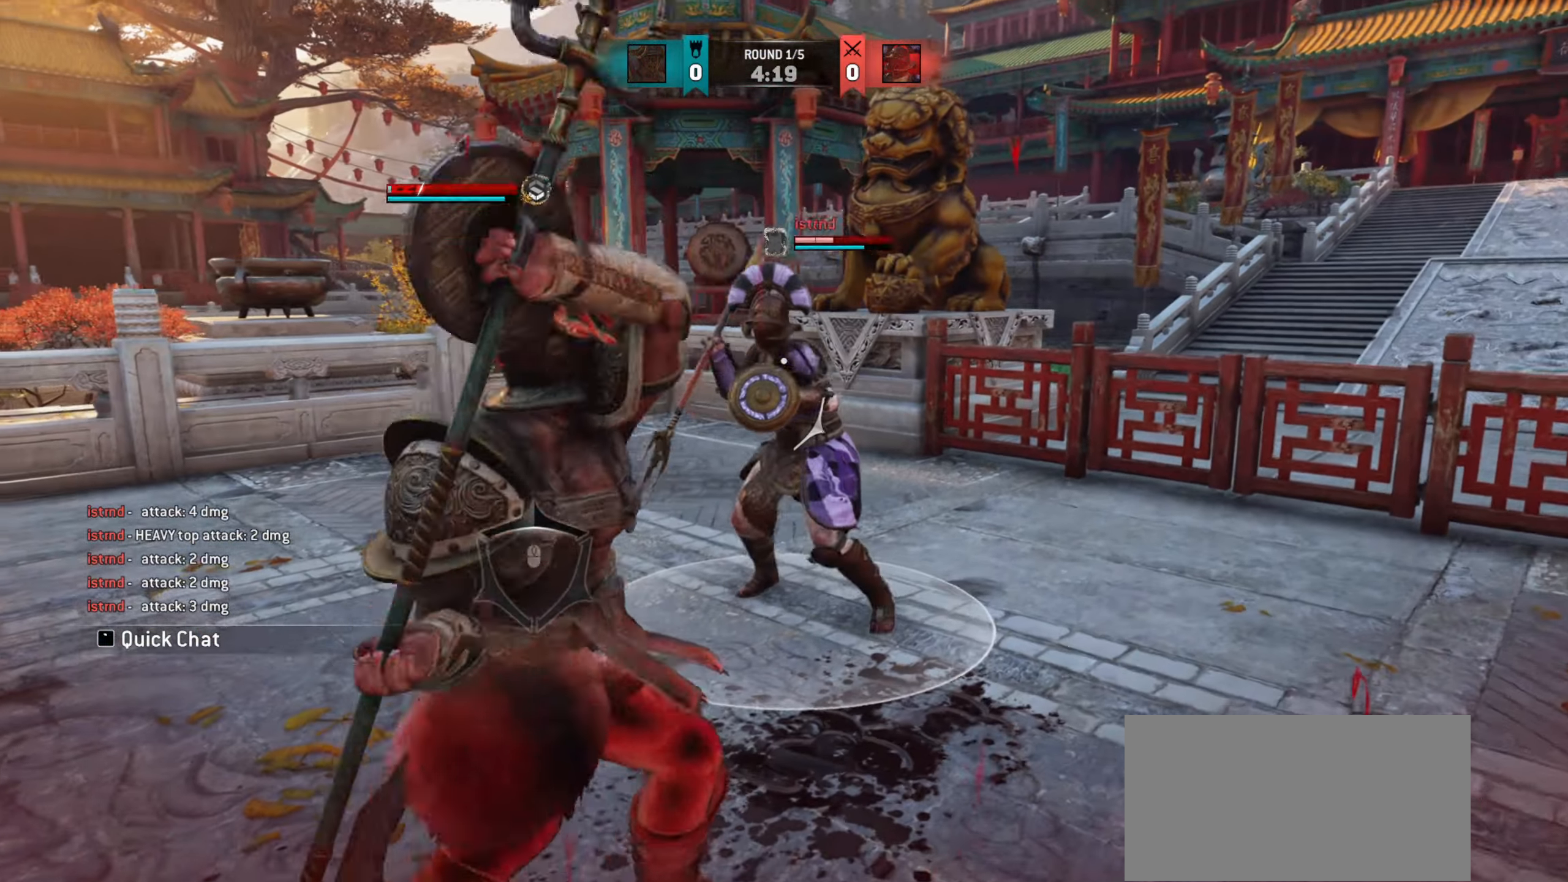
{"keys": [], "mouse": [], "events": [[117, "d", "down"], [333, "d", "up"]]}
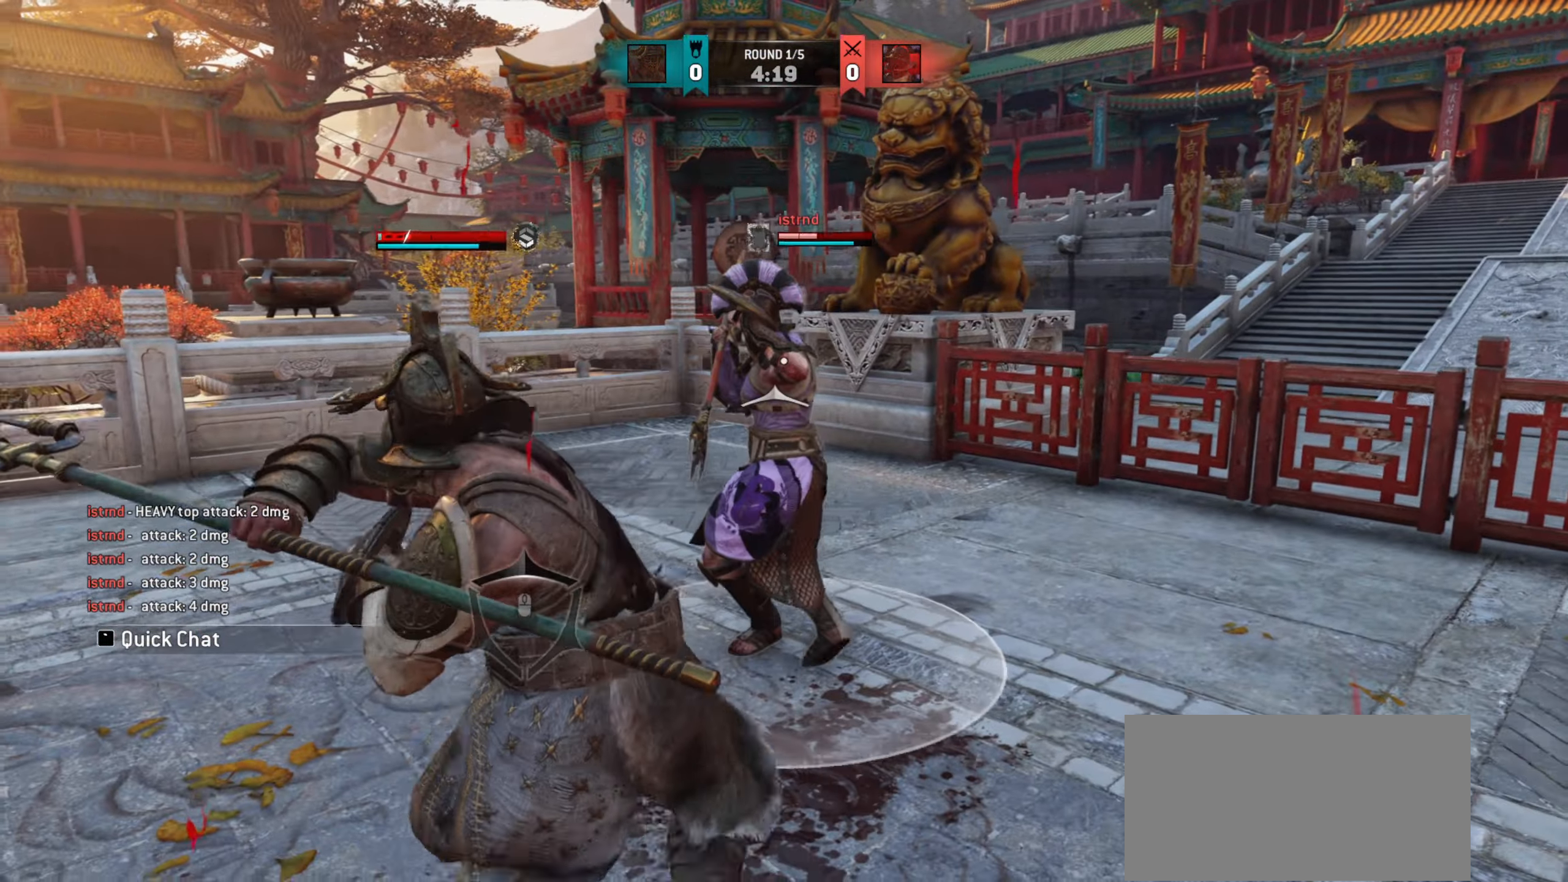
{"keys": [], "mouse": []}
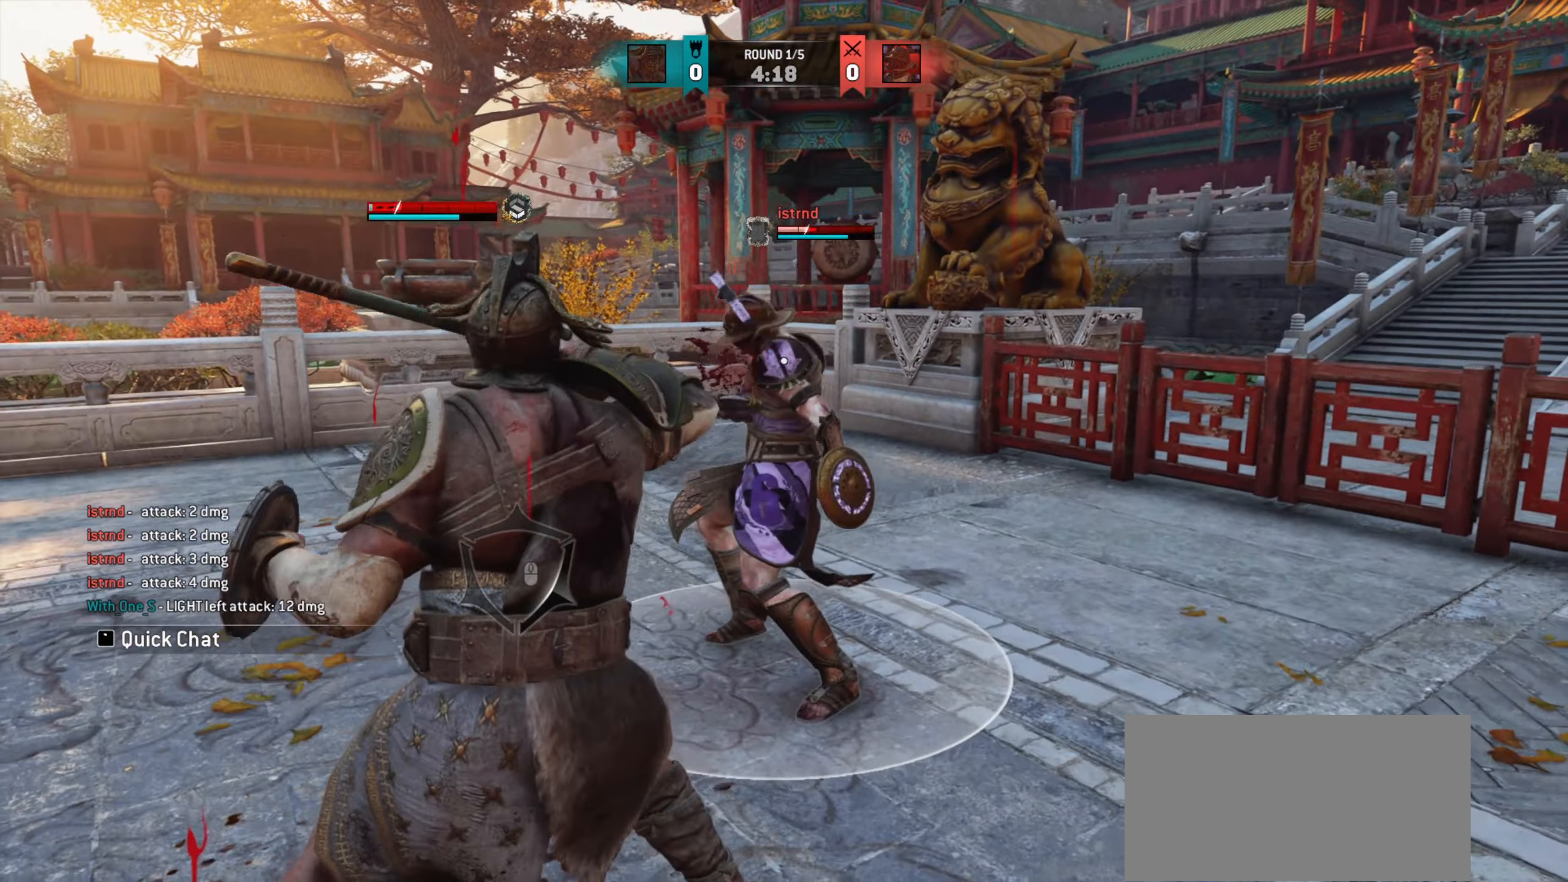
{"keys": [], "mouse": [], "events": []}
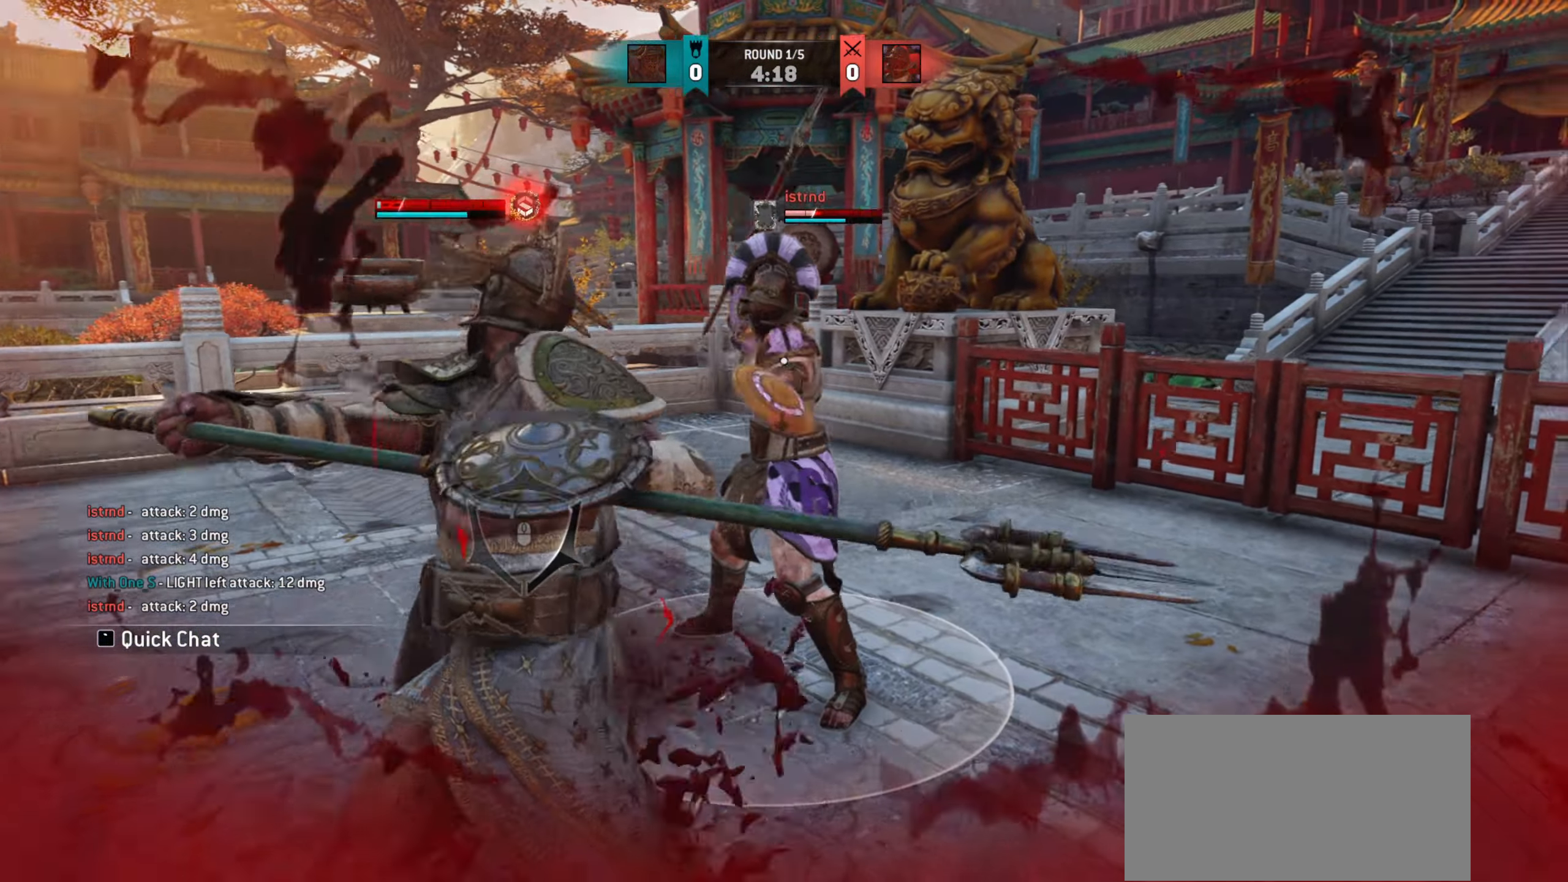
{"keys": [], "mouse": [], "events": []}
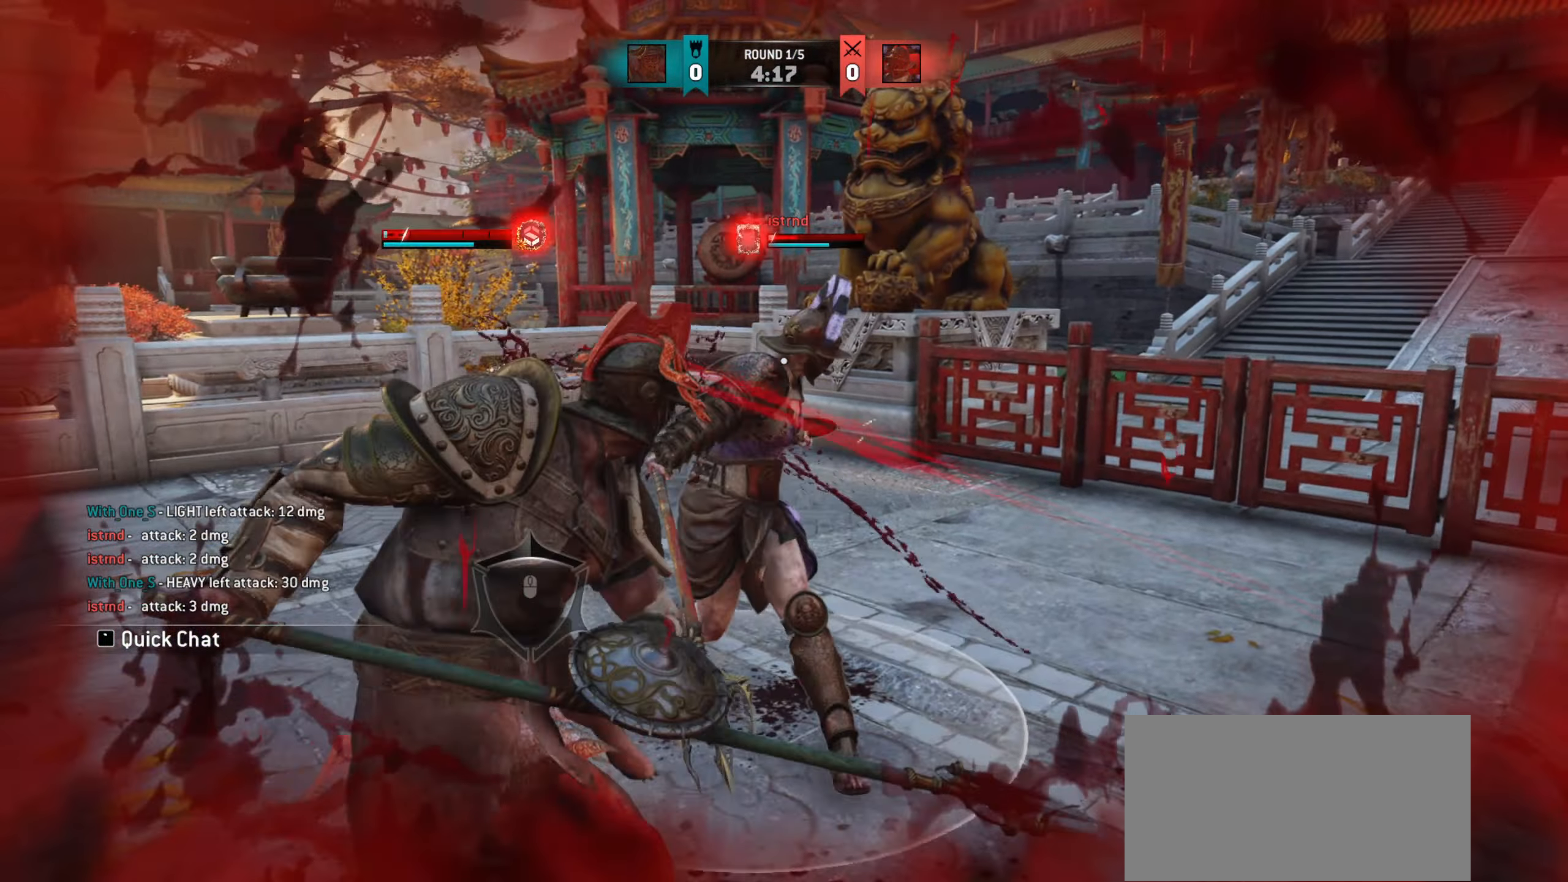
{"keys": [], "mouse": [], "events": [[367, "s", "down"], [500, "s", "up"]]}
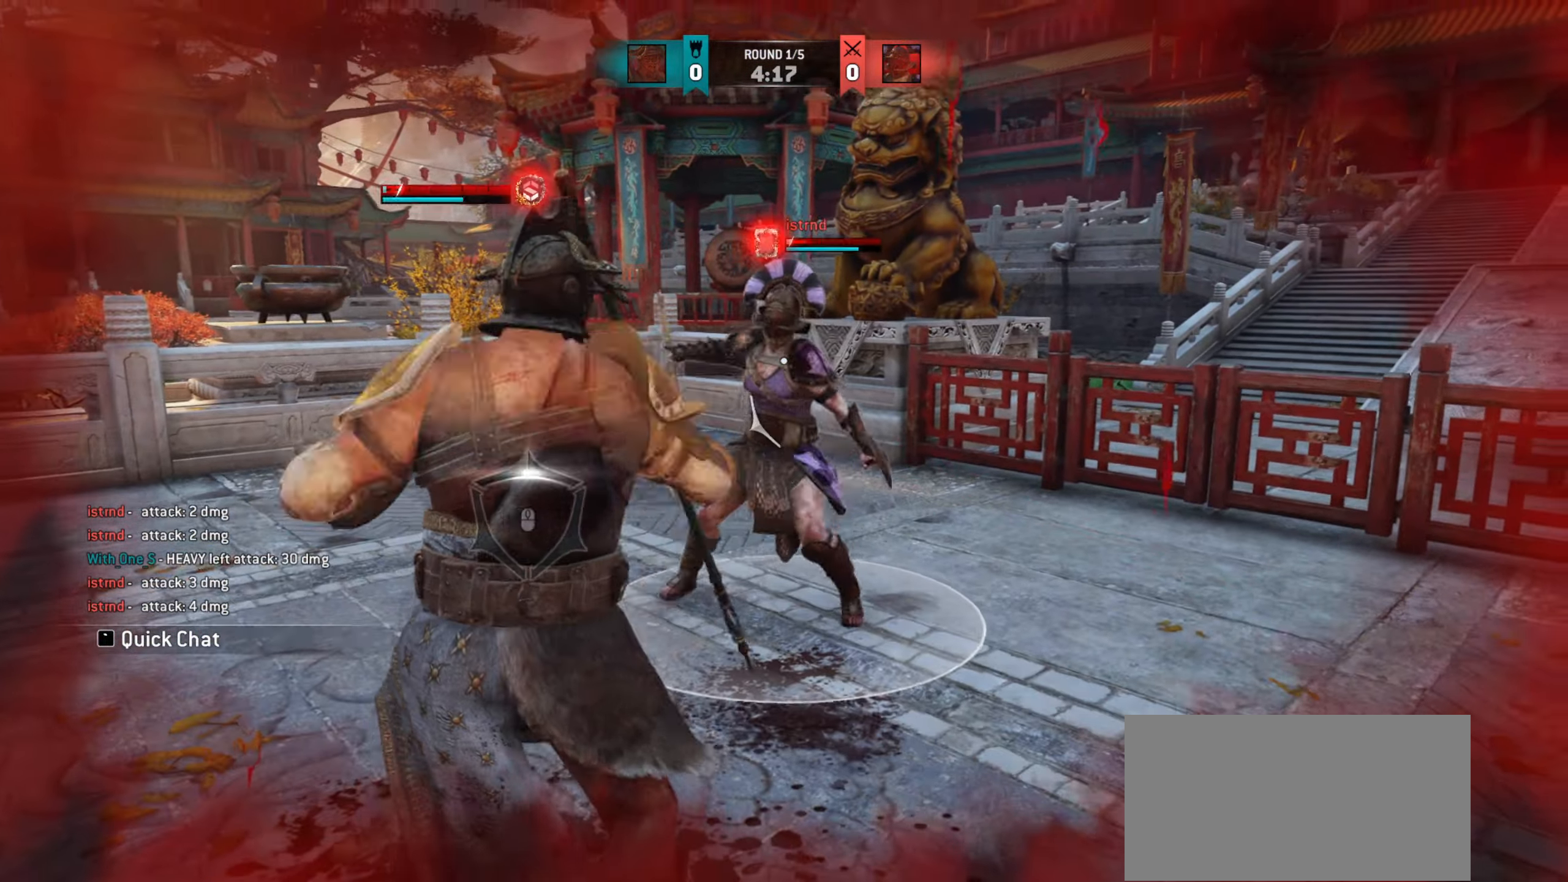
{"keys": [], "mouse": [], "events": []}
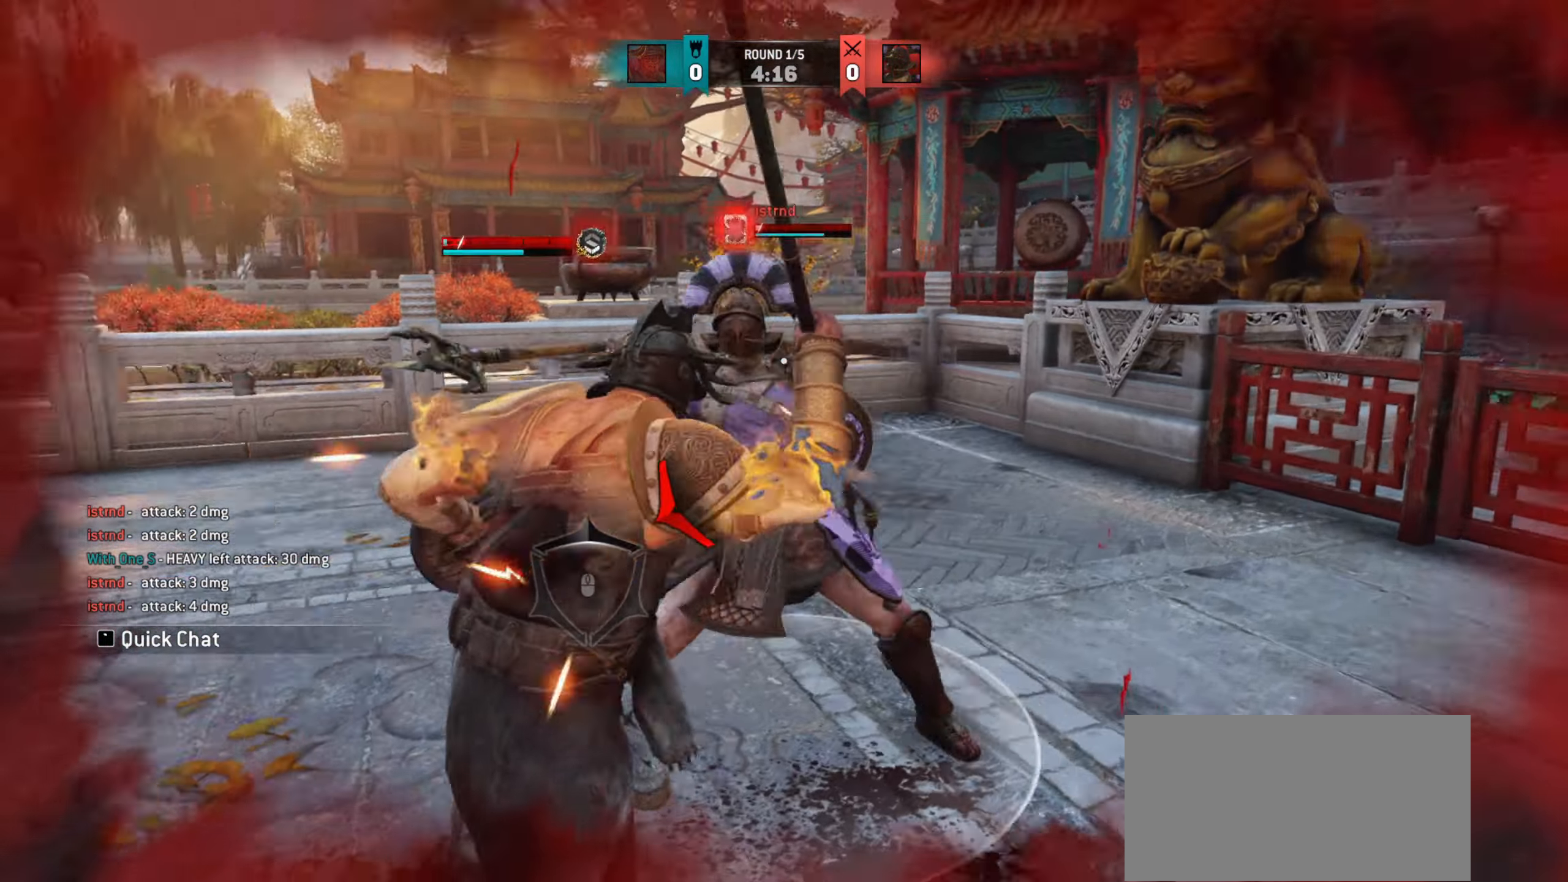
{"keys": [], "mouse": [], "events": []}
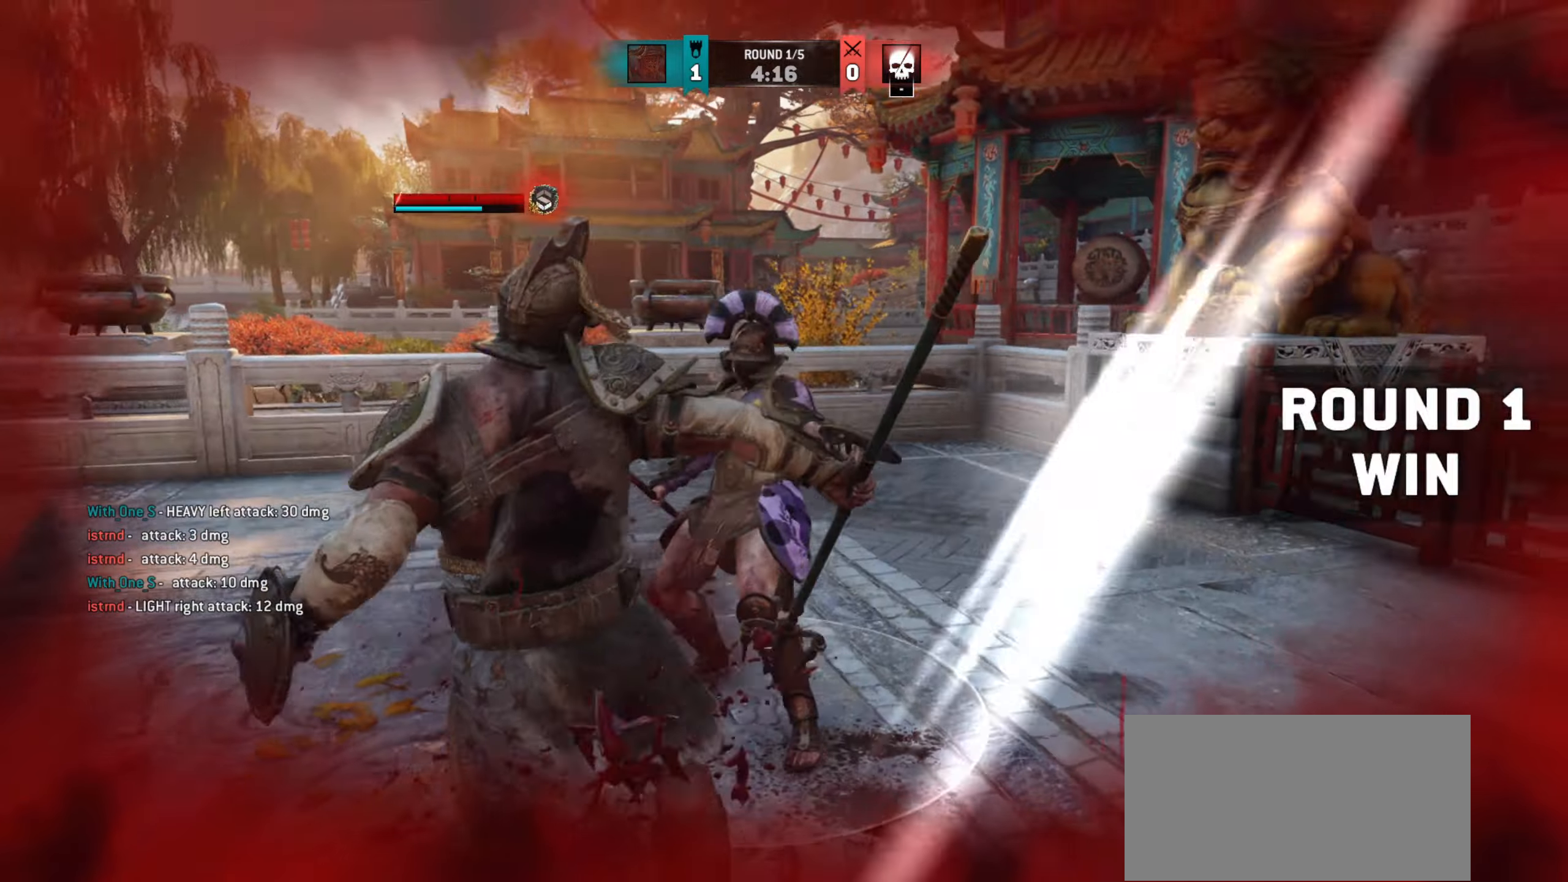
{"keys": ["a", "w"], "mouse": [], "events": [[267, "a", "down"], [417, "w", "down"]]}
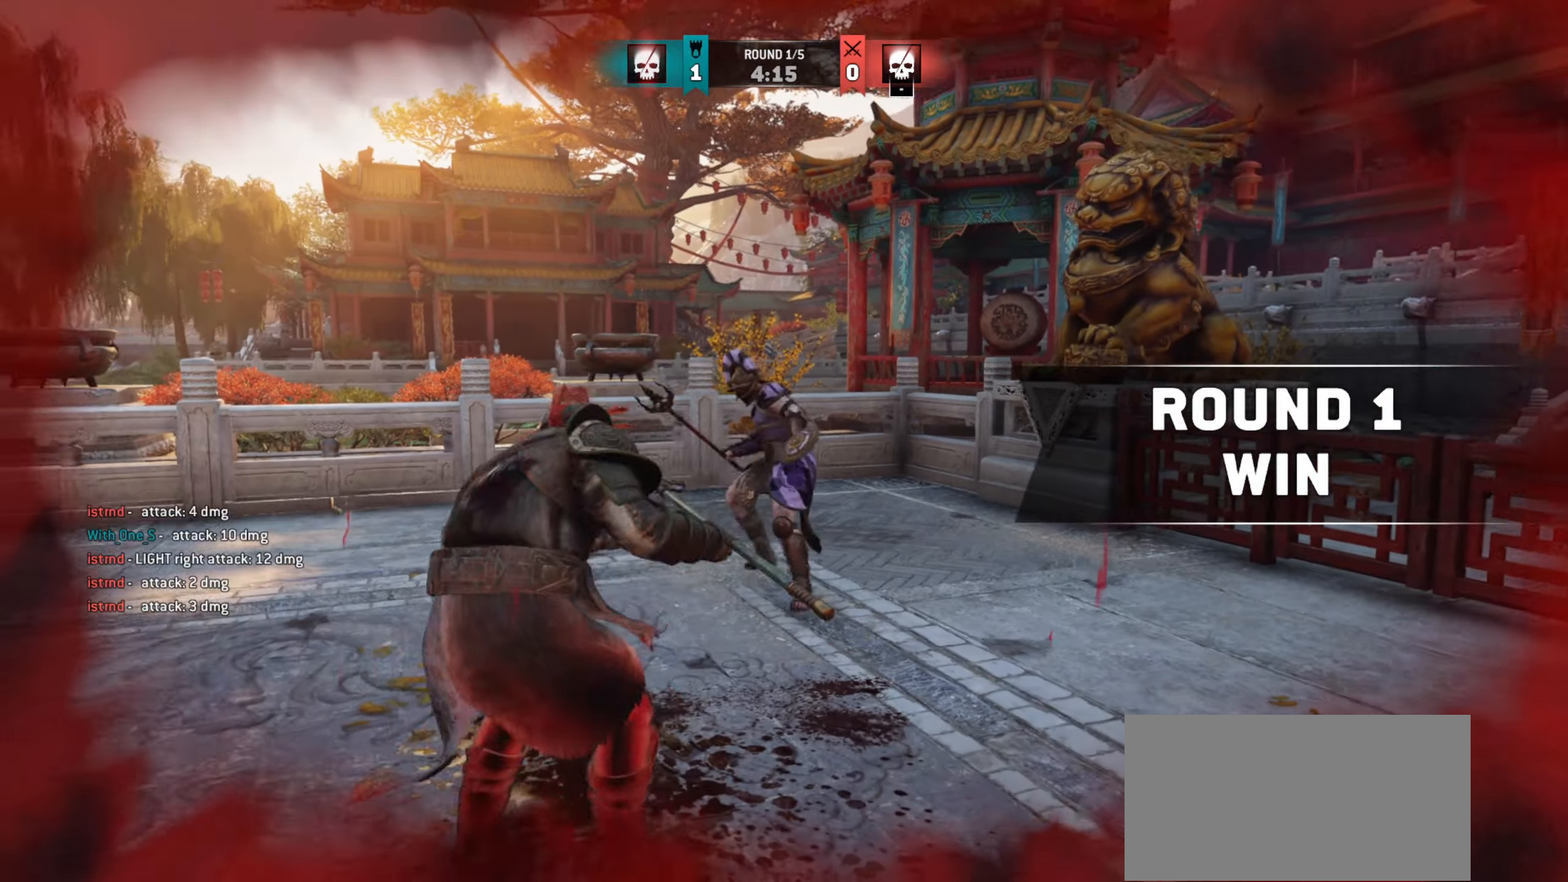
{"keys": [], "mouse": [], "events": [[133, "a", "up"], [150, "w", "up"]]}